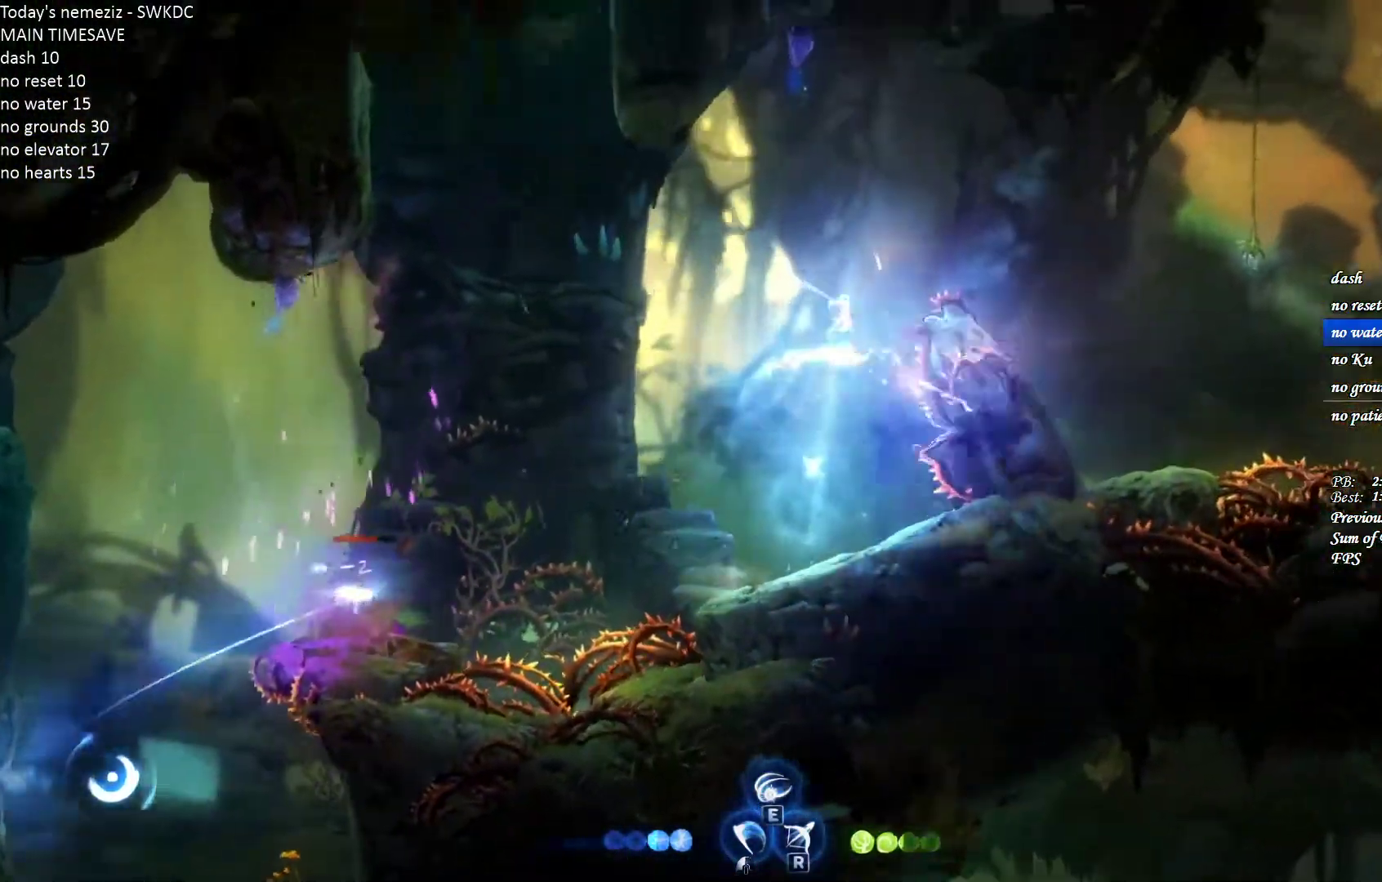
Gameplay with keyboard and mouse; each line is a JSON object with the keys and mouse buttons held at the frame after it. "events" lists presses ("down") and releases ("up") of "1", "2", "3", "4", "a", "alt", "c", "ctrl", "d", "e", "escape", "f", "g", "q", "r", "s", "shift", "space", "t", "tab", "v", "w", "x", "z", "mouse_left", "mouse_wheel" and "mouse_right" between this image and that frame as [ms after this image, input, new state], when the widget could be followed in between. "mouse_left", "mouse_wheel", "mouse_right" = the "left", "wheel", "right" buttons of the "mouse" list. No other keys are recorded. "wheel" means that the mouse wheel is clicked or scrolled. Mouse movement is not recorded.
{"keys": ["ctrl", "d"], "mouse": [], "events": [[283, "ctrl", "down"], [367, "ctrl", "up"], [450, "ctrl", "down"]]}
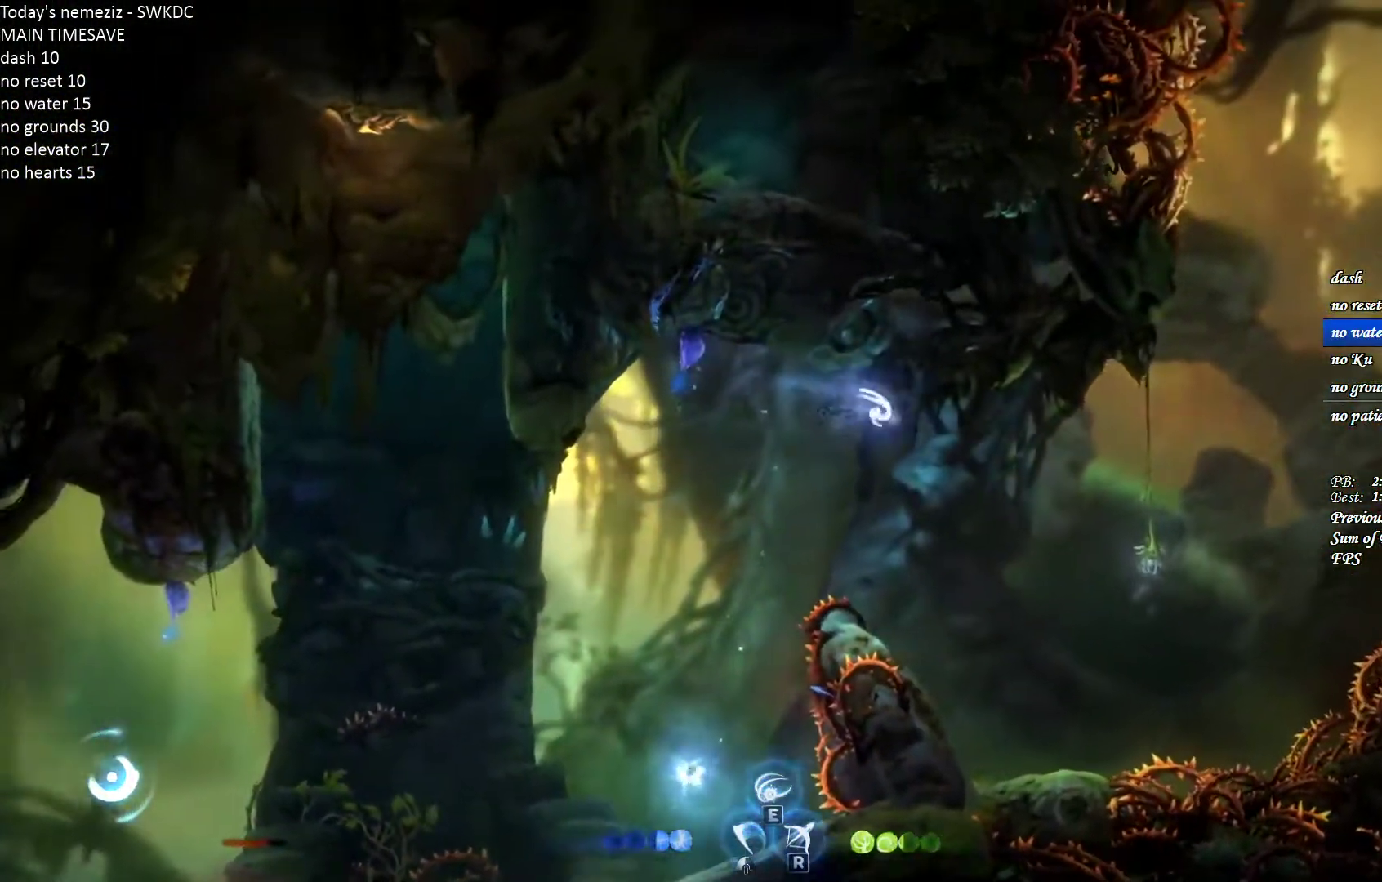
{"keys": ["ctrl", "d"], "mouse": [], "events": [[33, "ctrl", "up"], [83, "ctrl", "down"], [167, "ctrl", "up"], [233, "ctrl", "down"], [283, "ctrl", "up"], [367, "ctrl", "down"], [400, "ctrl", "up"], [433, "ctrl", "down"]]}
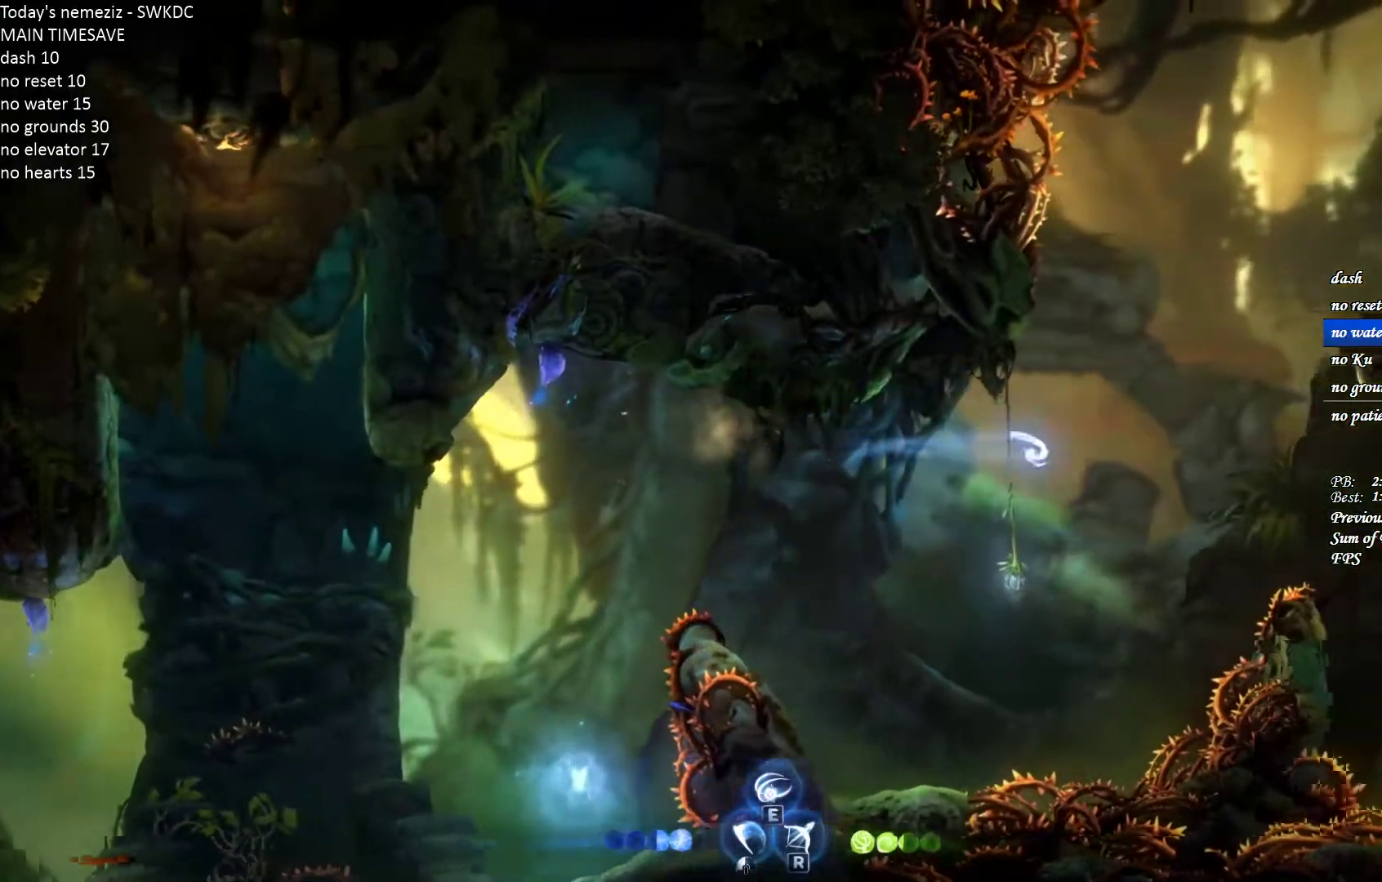
{"keys": ["d"], "mouse": [], "events": [[117, "ctrl", "up"], [133, "mouse_left", "down"], [283, "mouse_left", "up"], [367, "mouse_left", "down"], [500, "mouse_left", "up"]]}
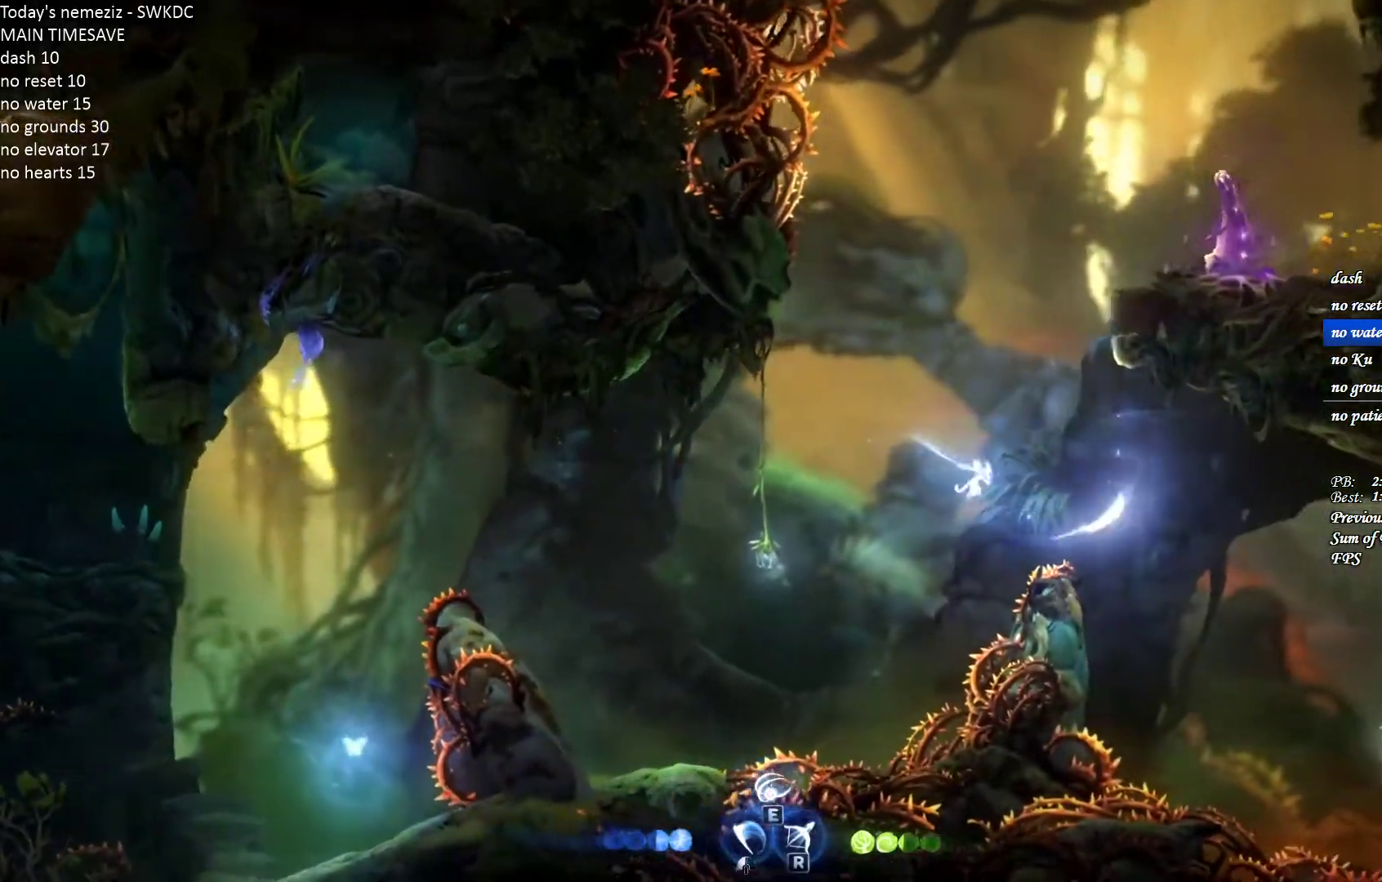
{"keys": ["a"], "mouse": [], "events": [[417, "a", "down"], [433, "d", "up"]]}
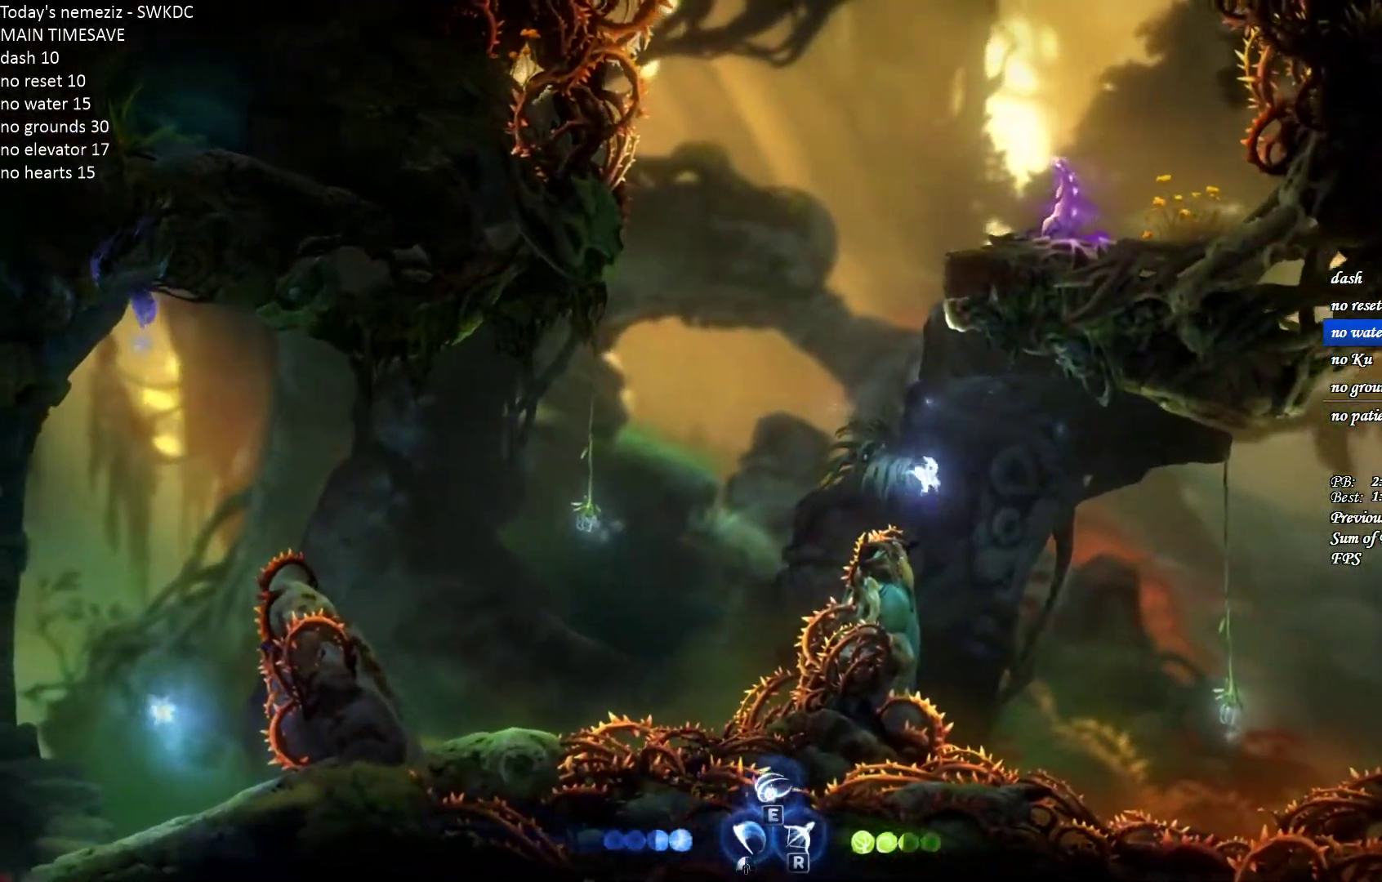
{"keys": ["a", "space"], "mouse": [], "events": [[383, "space", "down"]]}
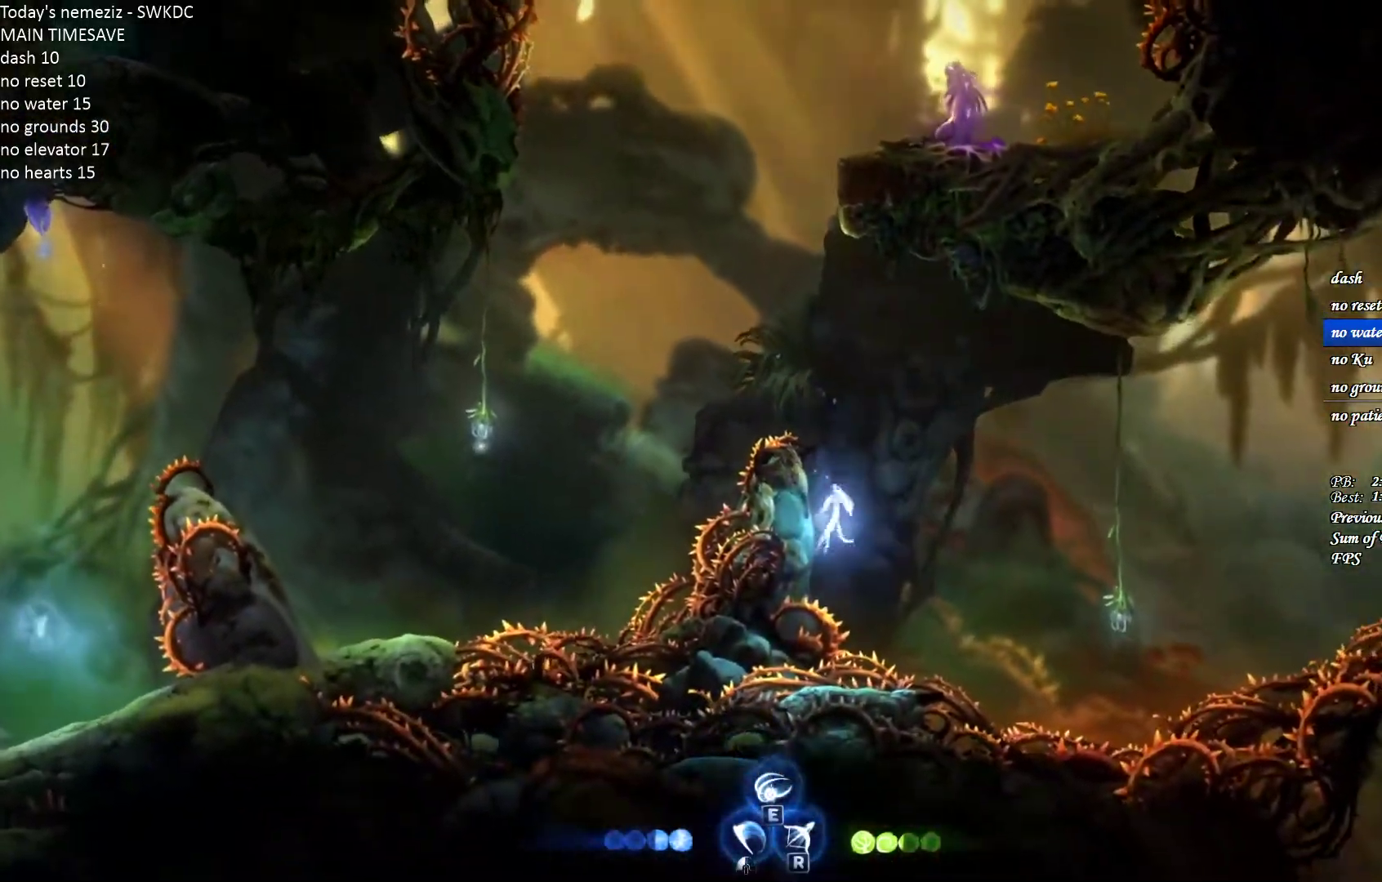
{"keys": ["d", "space"], "mouse": [], "events": [[117, "space", "up"], [267, "d", "down"], [267, "space", "down"], [317, "a", "up"]]}
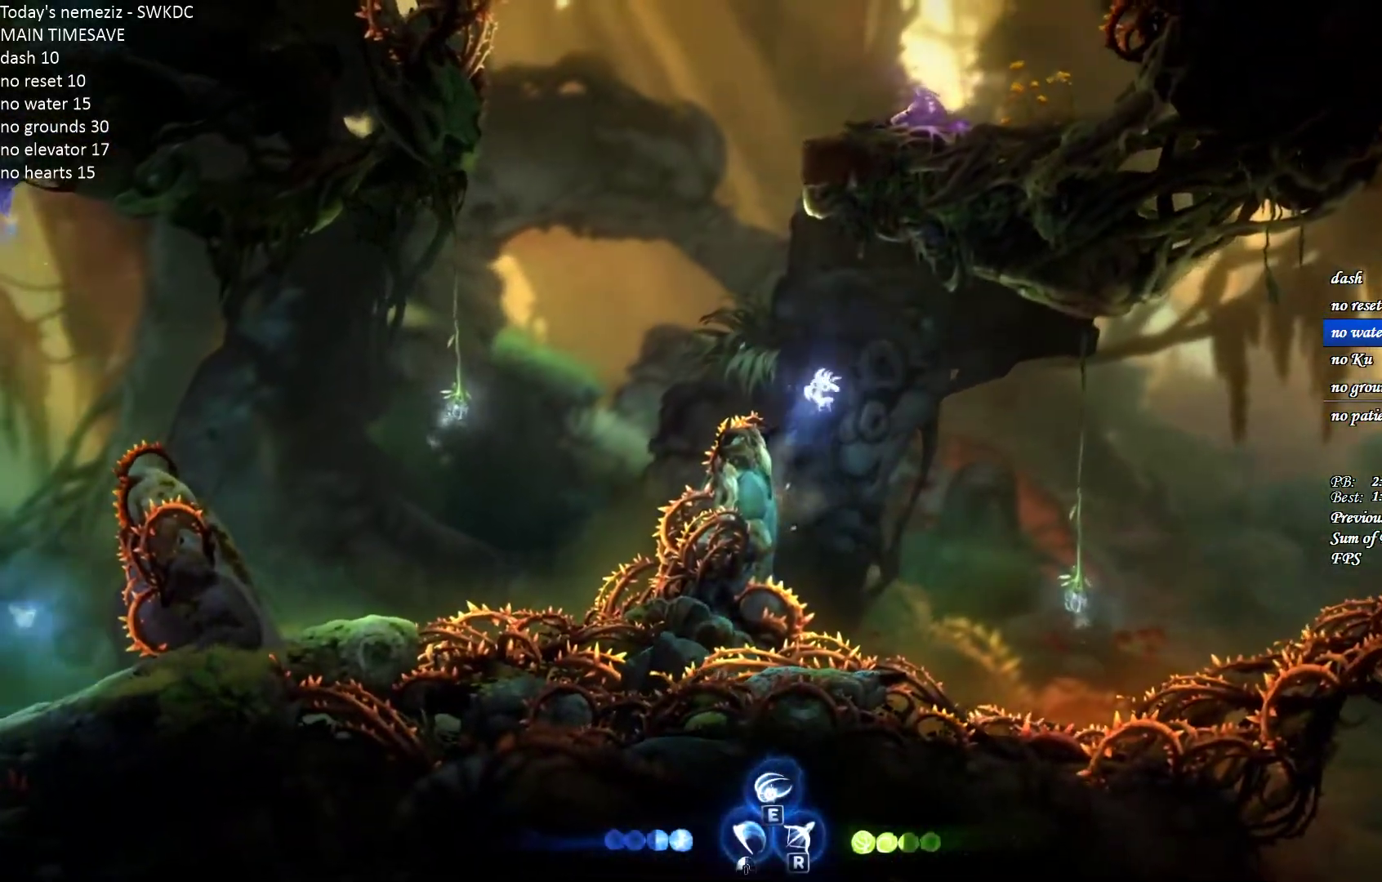
{"keys": ["ctrl", "d"], "mouse": [], "events": [[283, "ctrl", "down"], [283, "space", "up"]]}
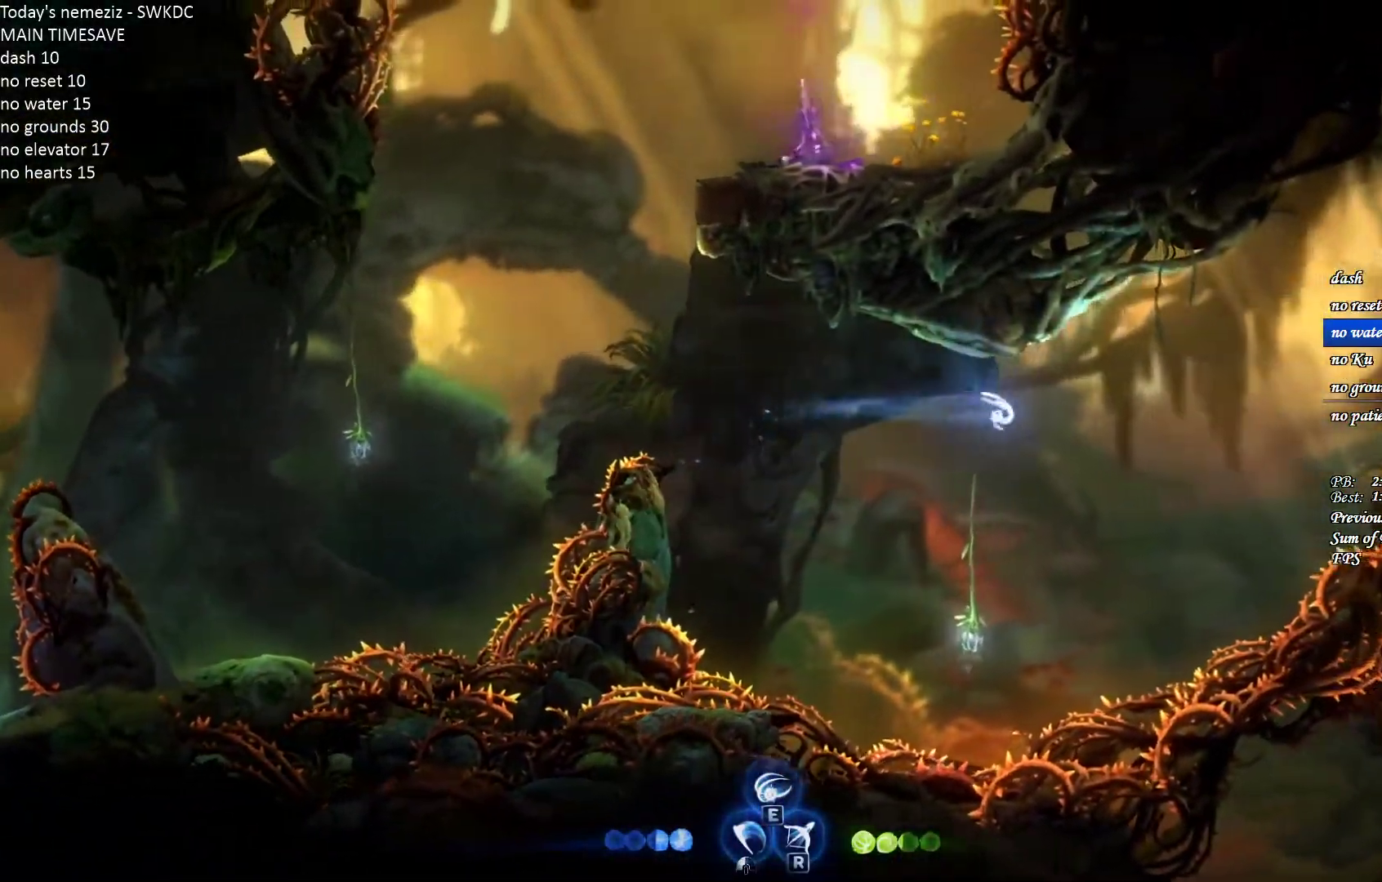
{"keys": ["d", "e", "w"], "mouse": ["left"], "events": [[150, "ctrl", "up"], [333, "w", "down"], [367, "e", "down"], [417, "mouse_left", "down"]]}
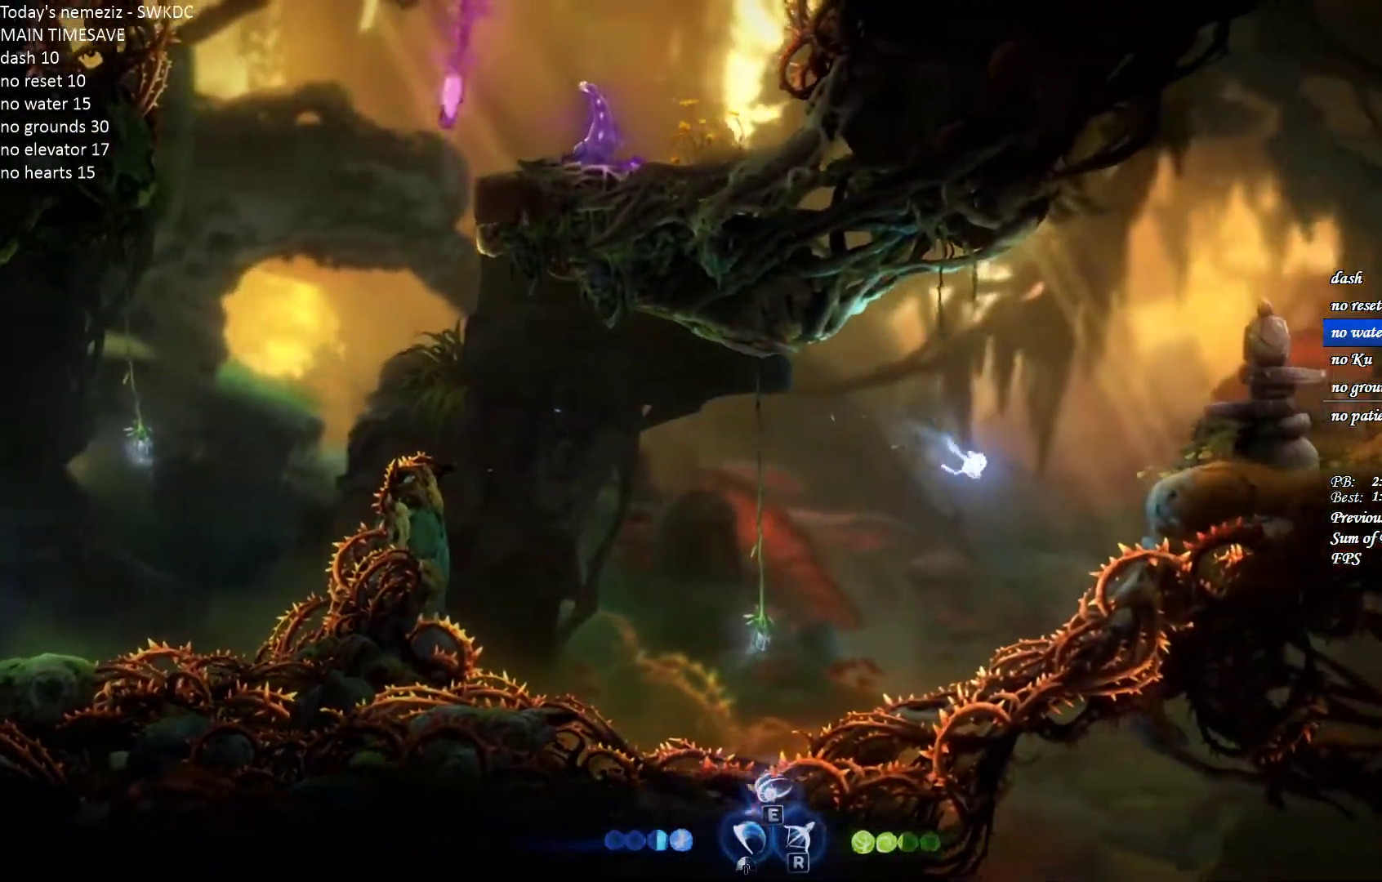
{"keys": ["d"], "mouse": [], "events": [[133, "w", "up"], [150, "mouse_left", "up"], [167, "e", "up"], [350, "ctrl", "down"], [417, "ctrl", "up"]]}
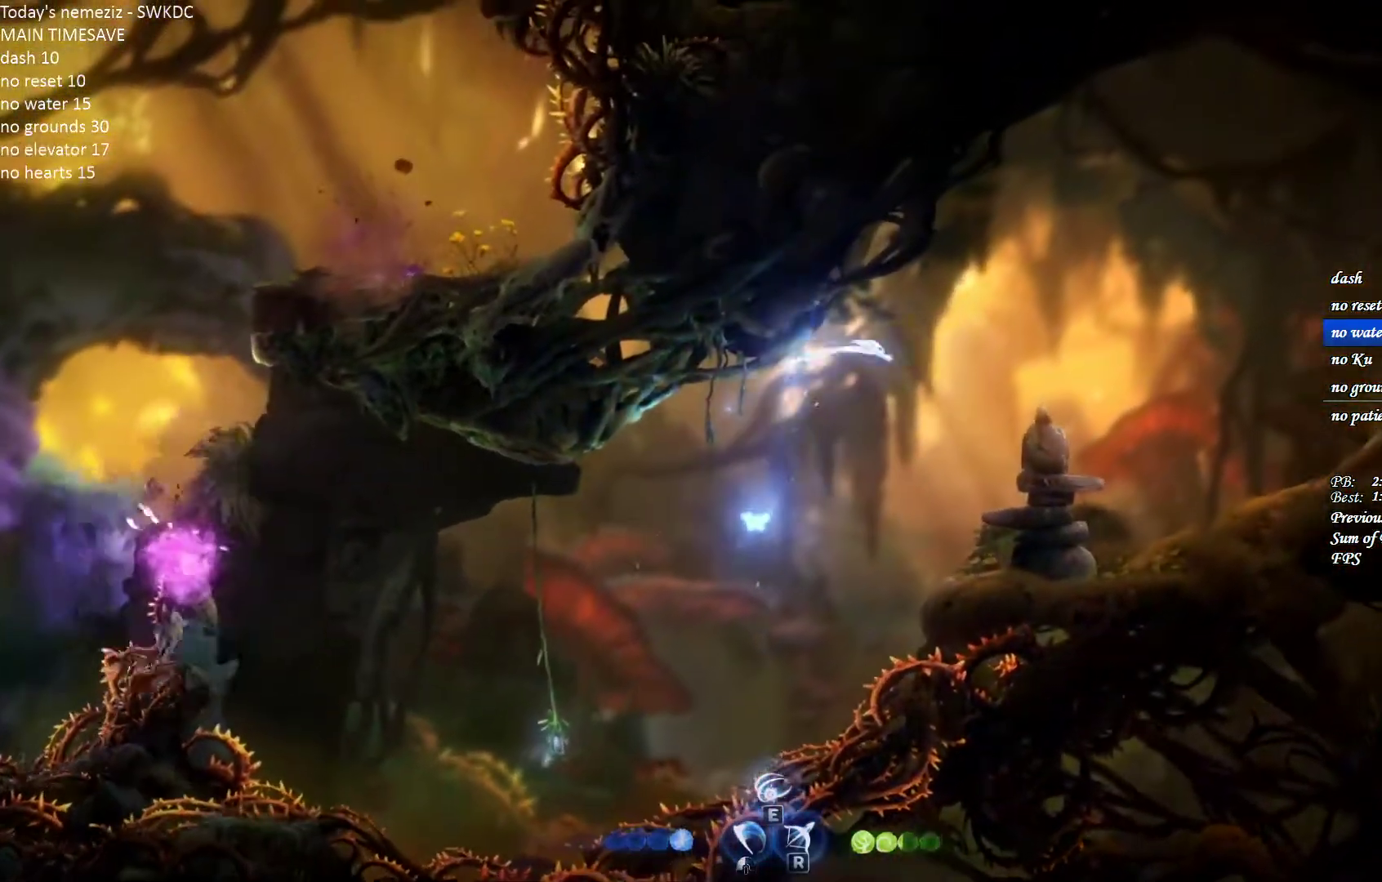
{"keys": ["d"], "mouse": [], "events": [[17, "ctrl", "down"], [67, "ctrl", "up"], [133, "ctrl", "down"], [200, "ctrl", "up"], [283, "ctrl", "down"], [333, "ctrl", "up"], [400, "ctrl", "down"], [467, "ctrl", "up"]]}
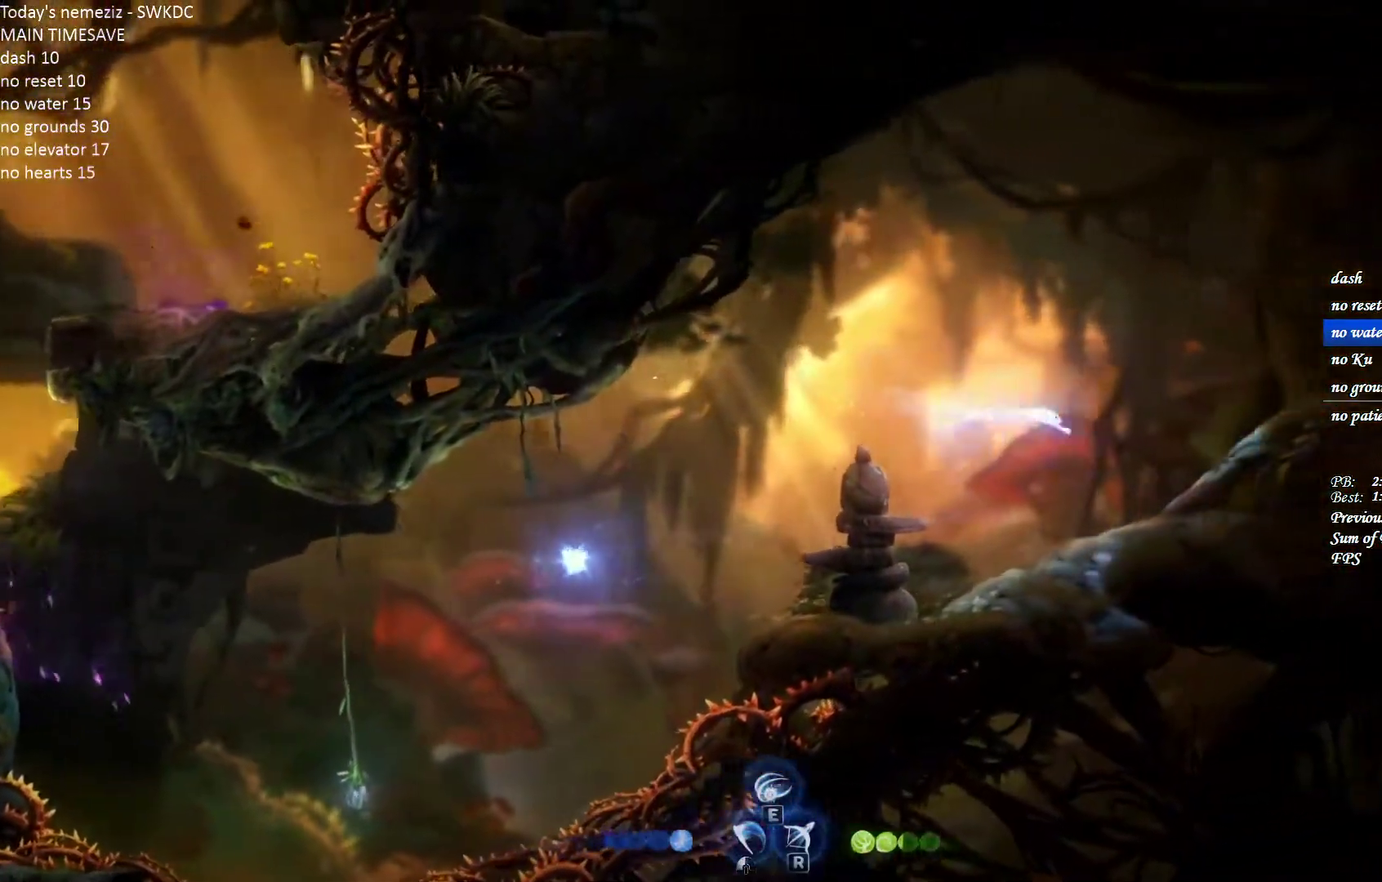
{"keys": ["d"], "mouse": ["left"], "events": [[33, "ctrl", "down"], [133, "ctrl", "up"], [383, "ctrl", "down"], [467, "ctrl", "up"], [467, "mouse_left", "down"]]}
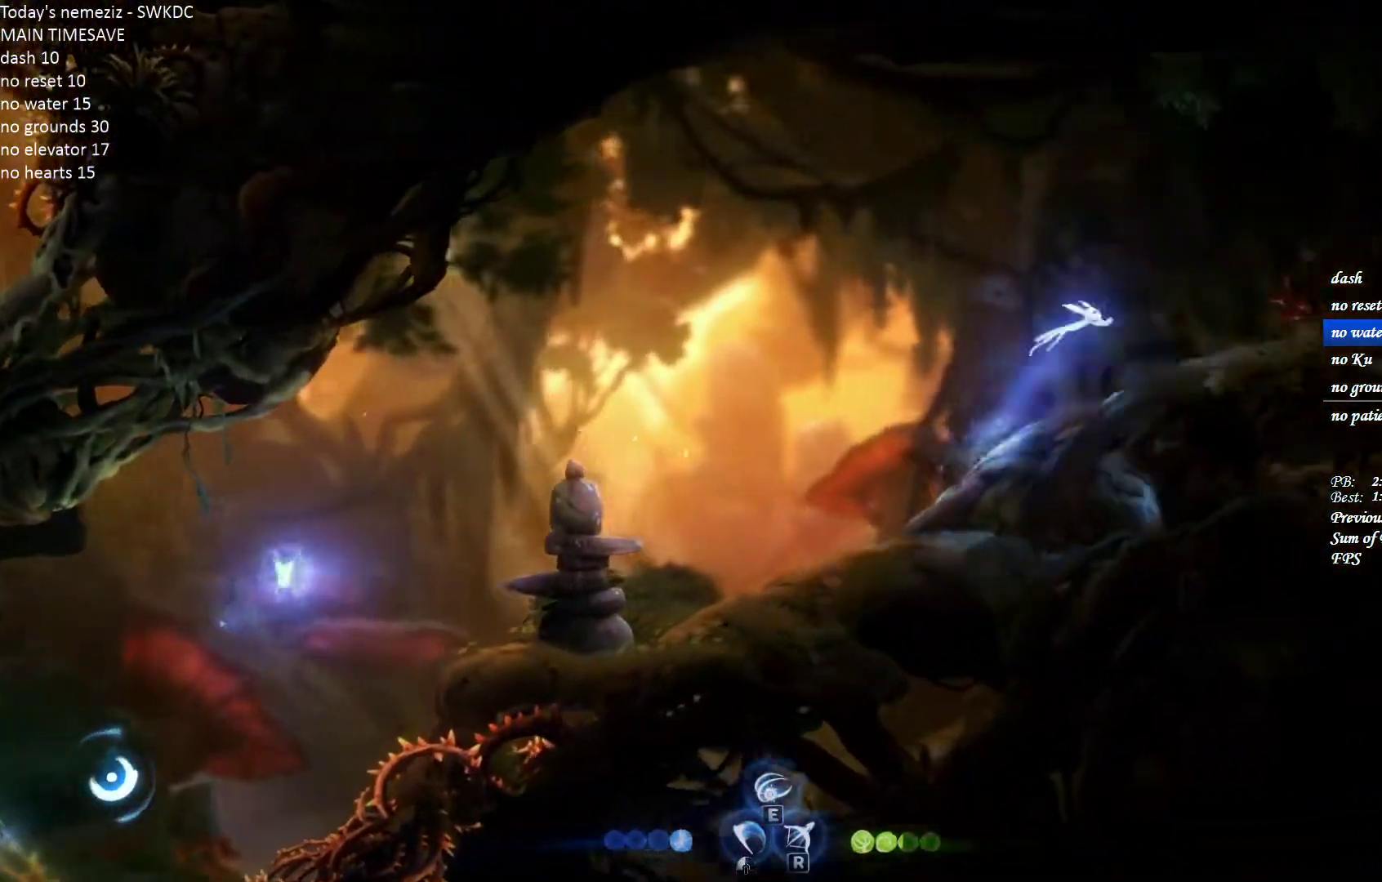
{"keys": ["d"], "mouse": [], "events": [[33, "ctrl", "down"], [50, "mouse_left", "up"], [117, "ctrl", "up"], [133, "mouse_left", "down"], [167, "ctrl", "down"], [217, "mouse_left", "up"], [233, "ctrl", "up"], [300, "mouse_left", "down"], [317, "ctrl", "down"], [367, "ctrl", "up"], [400, "mouse_left", "up"], [433, "ctrl", "down"], [483, "ctrl", "up"]]}
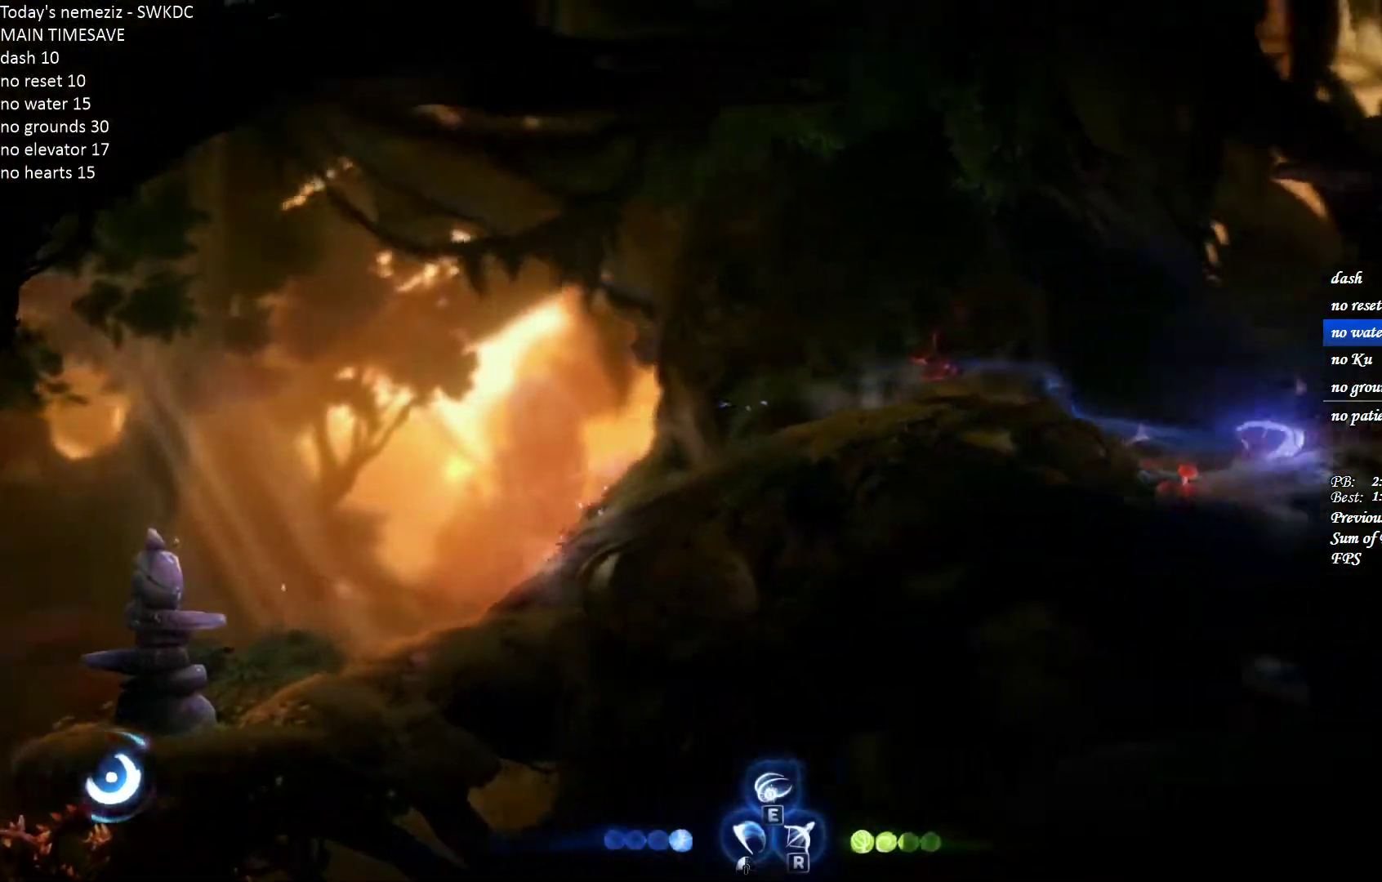
{"keys": ["ctrl", "d", "space"], "mouse": [], "events": [[50, "ctrl", "down"], [167, "ctrl", "up"], [400, "ctrl", "down"], [483, "space", "down"]]}
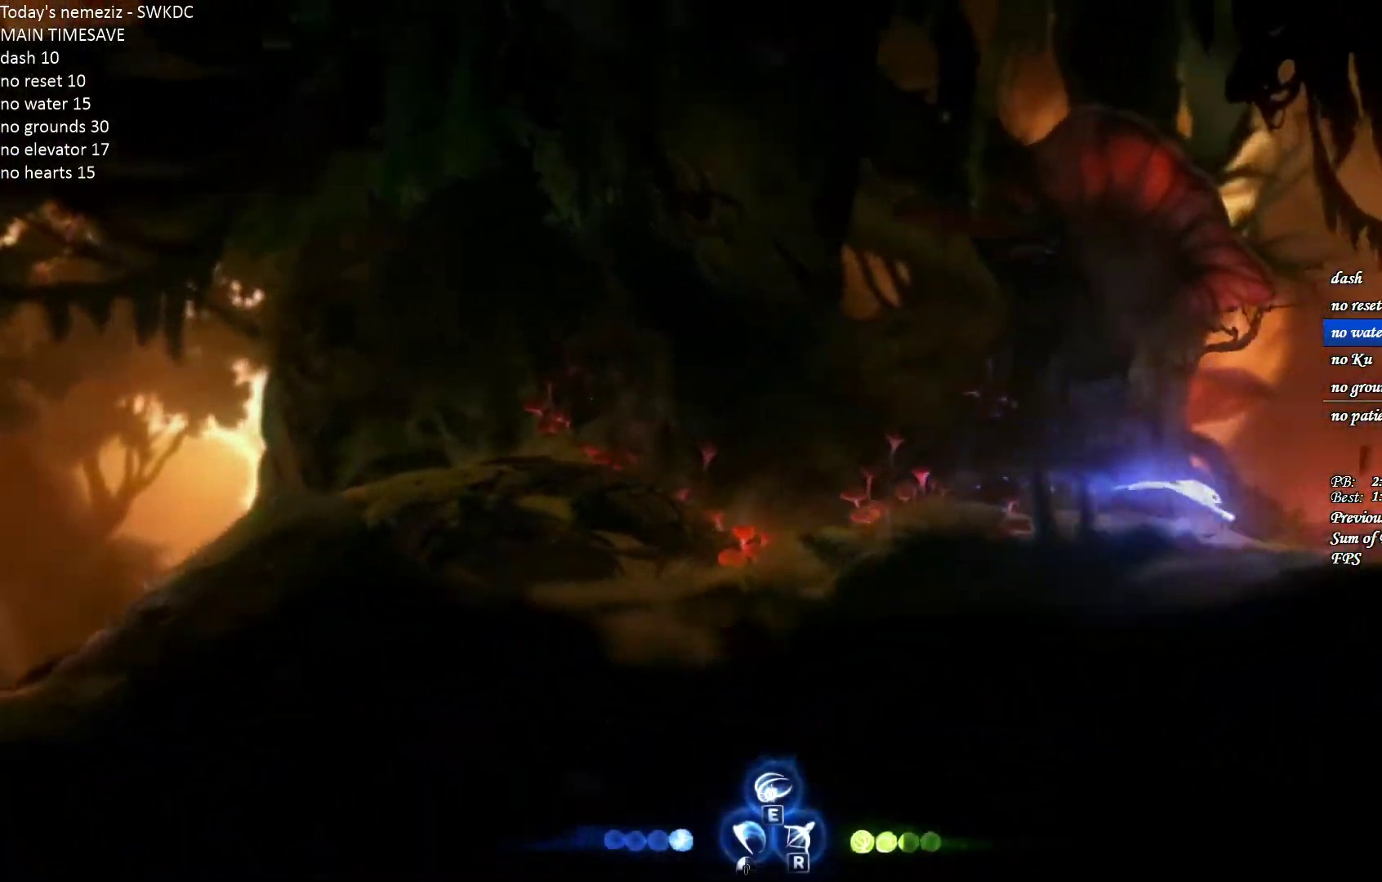
{"keys": ["ctrl", "d"], "mouse": [], "events": [[17, "ctrl", "up"], [333, "ctrl", "down"], [367, "space", "up"]]}
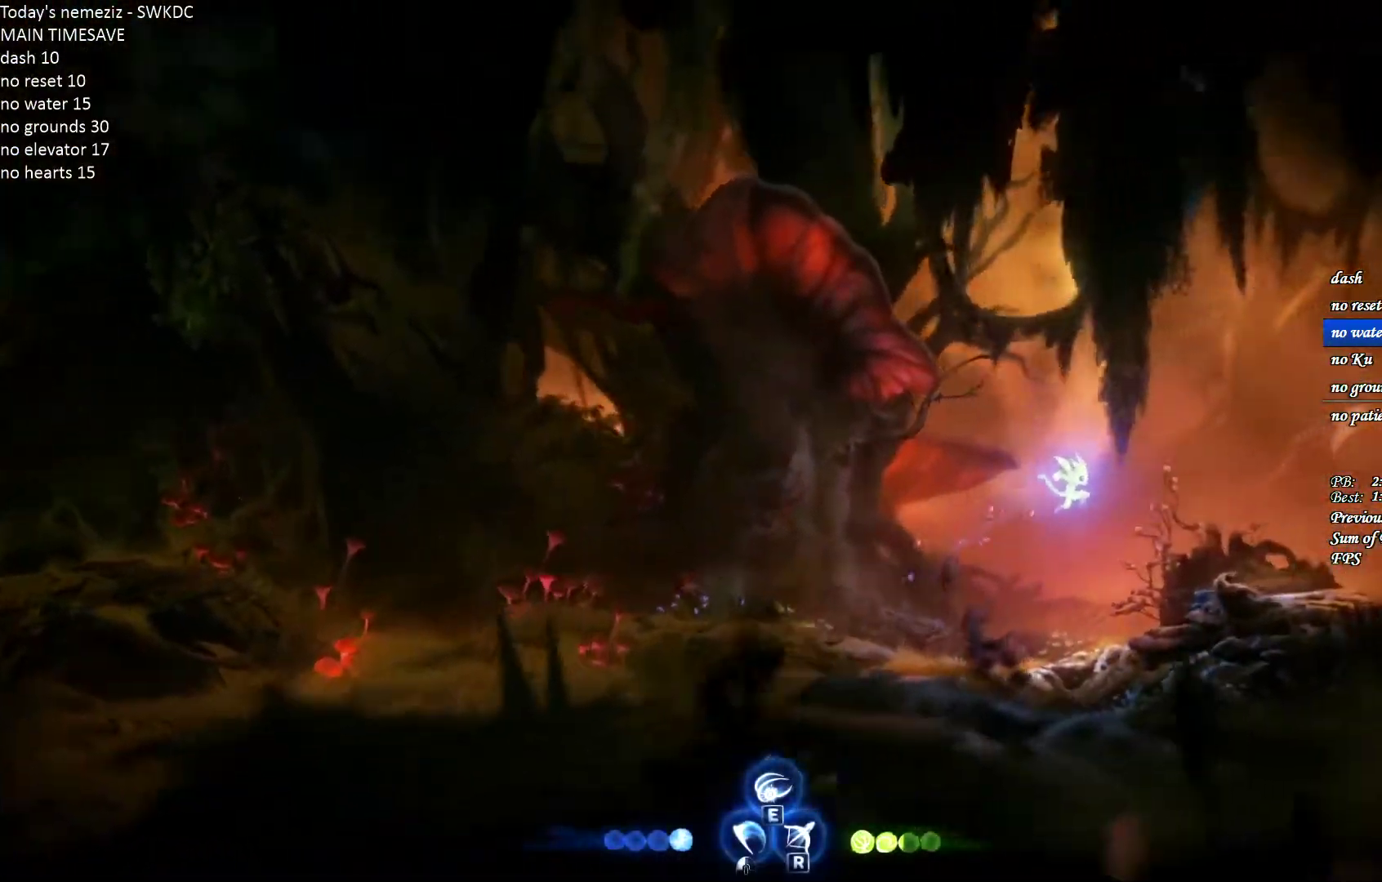
{"keys": ["d", "space"], "mouse": [], "events": [[350, "space", "down"], [400, "ctrl", "up"]]}
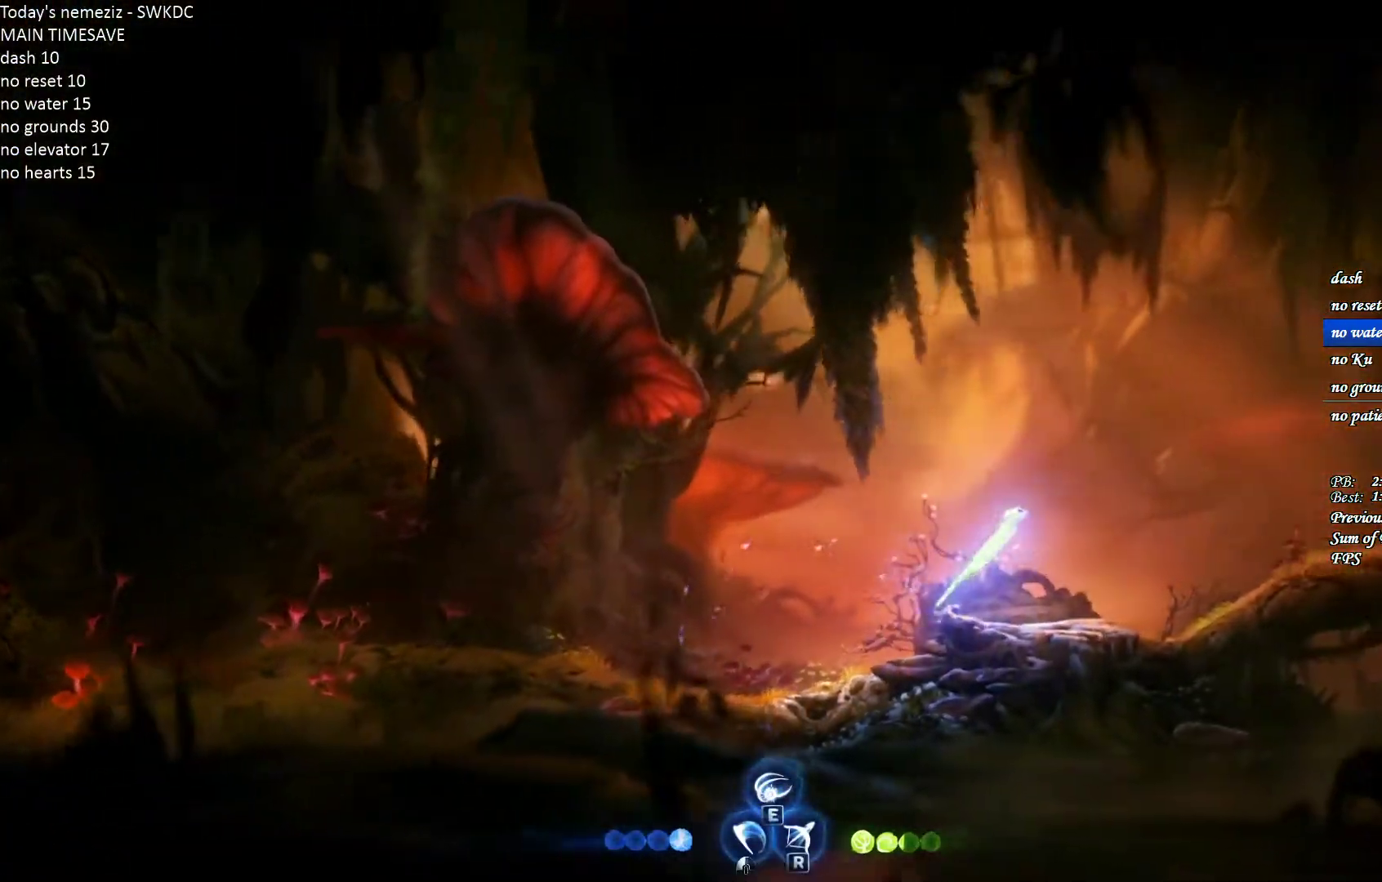
{"keys": ["d", "space"], "mouse": [], "events": []}
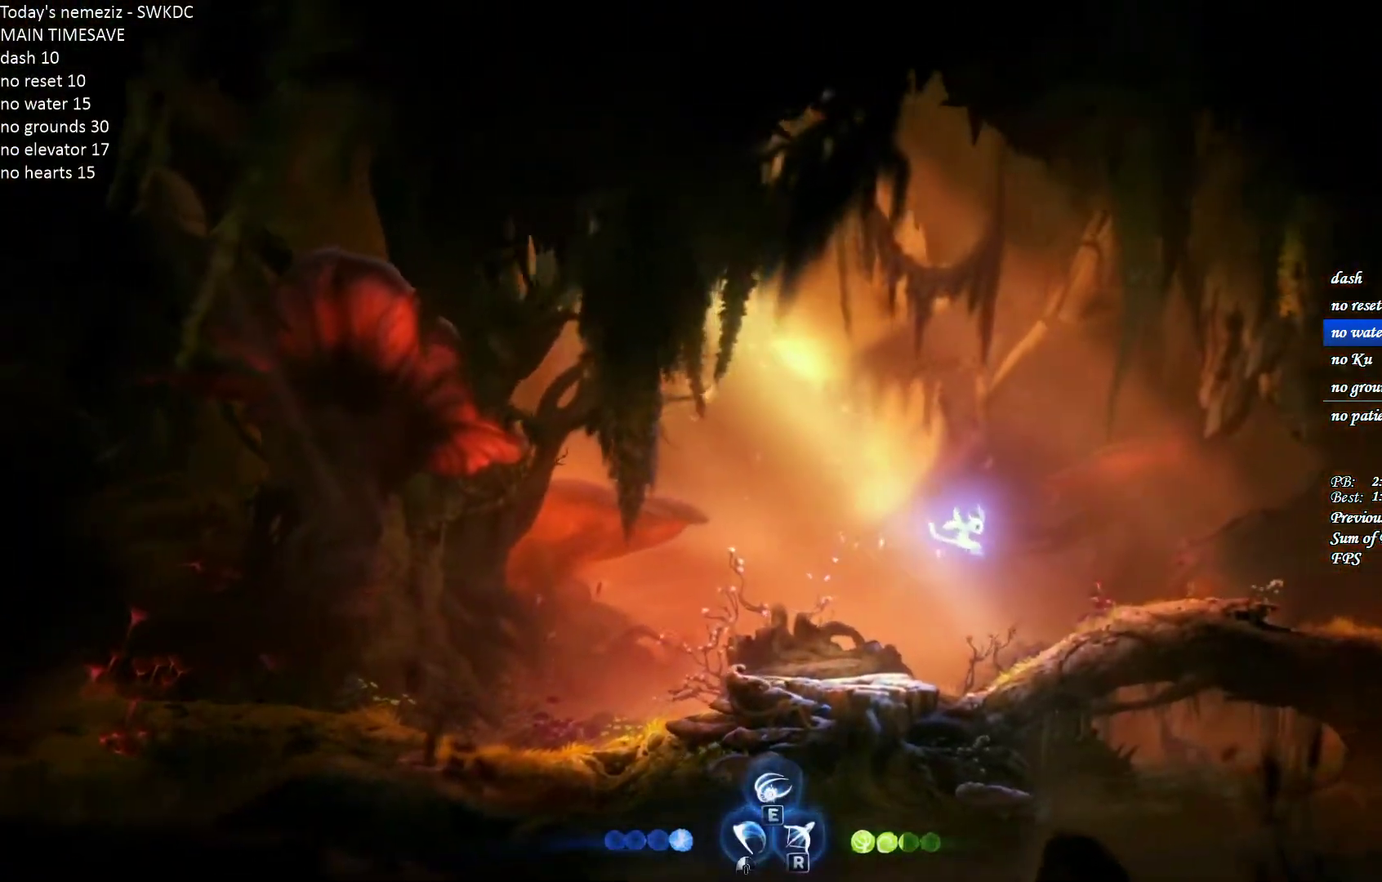
{"keys": ["d", "space"], "mouse": [], "events": [[83, "space", "up"], [367, "space", "down"]]}
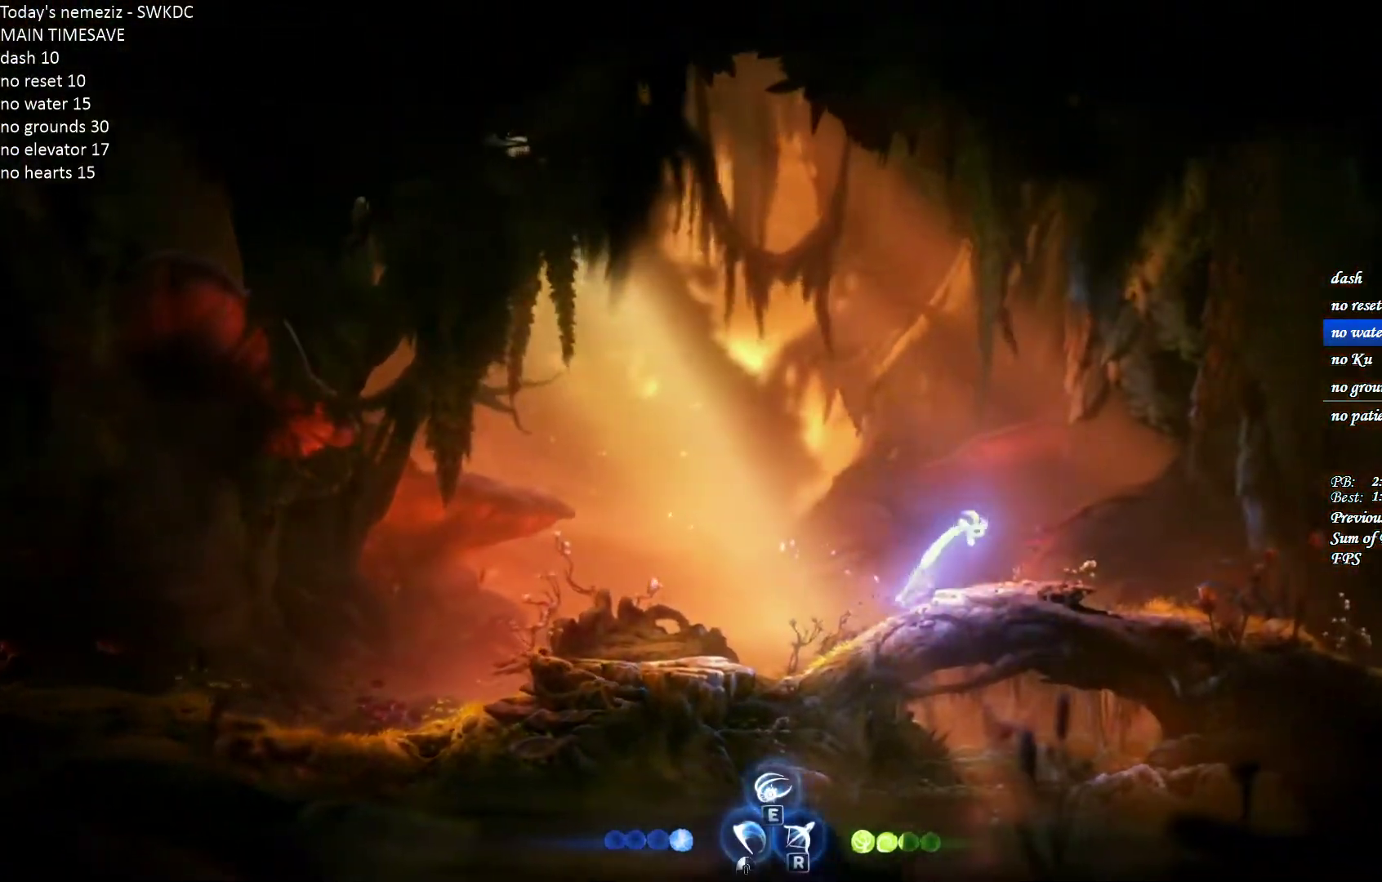
{"keys": ["d"], "mouse": [], "events": [[433, "space", "up"]]}
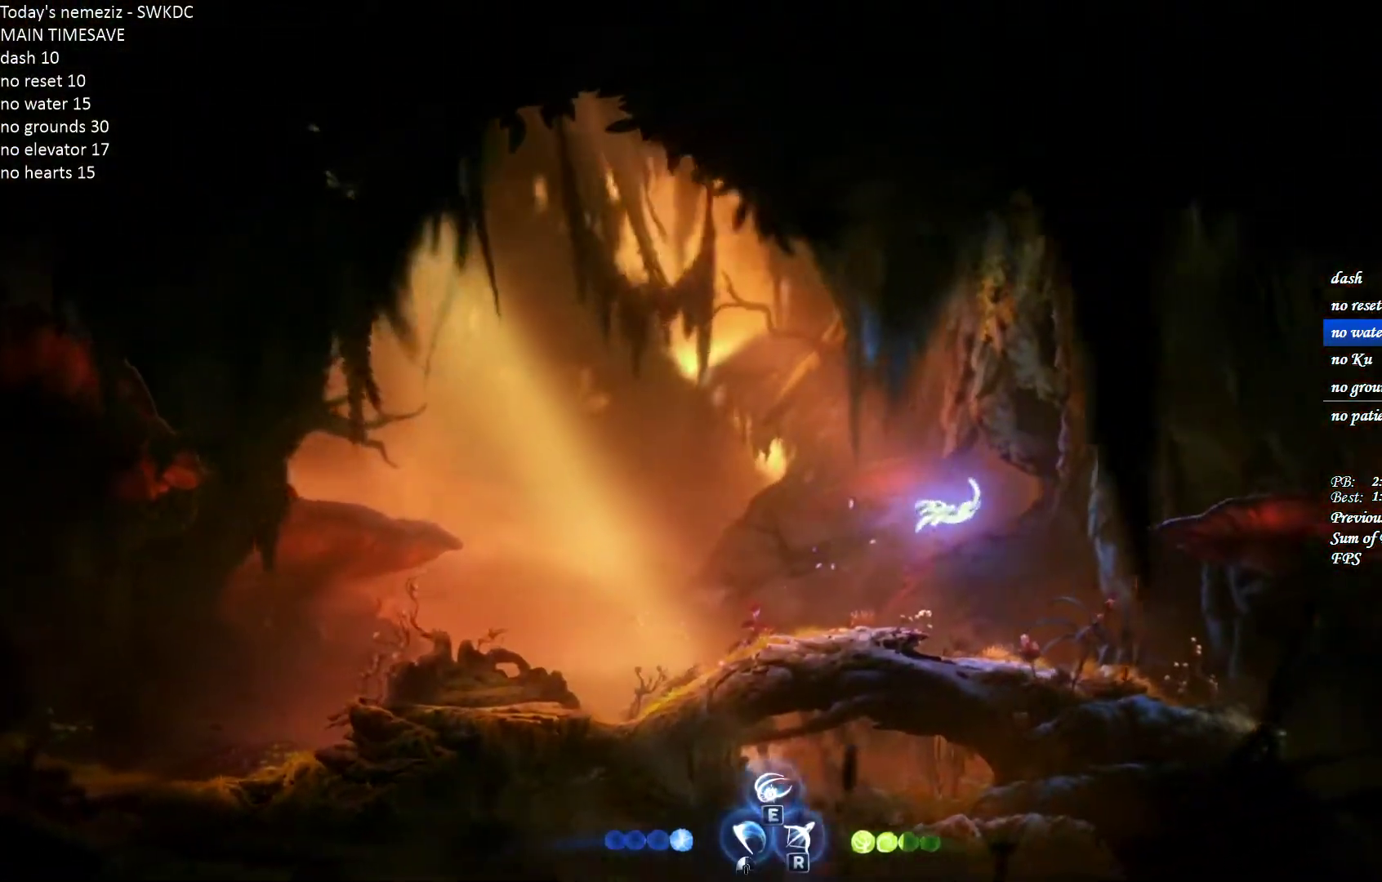
{"keys": ["d"], "mouse": ["left"], "events": [[133, "mouse_left", "down"], [283, "mouse_left", "up"], [483, "mouse_left", "down"]]}
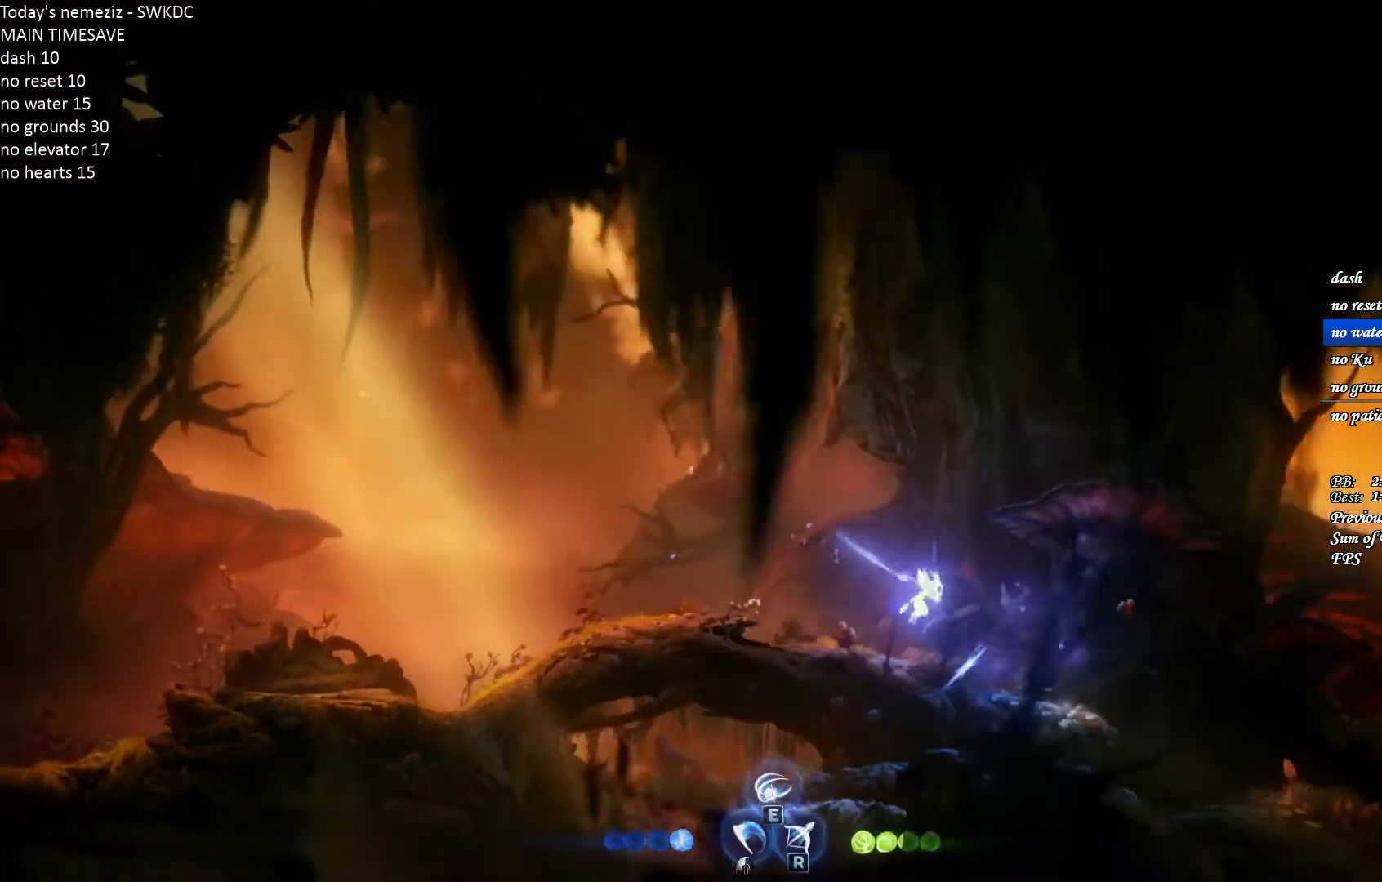
{"keys": ["d"], "mouse": [], "events": [[100, "mouse_left", "up"], [300, "mouse_left", "down"], [417, "mouse_left", "up"]]}
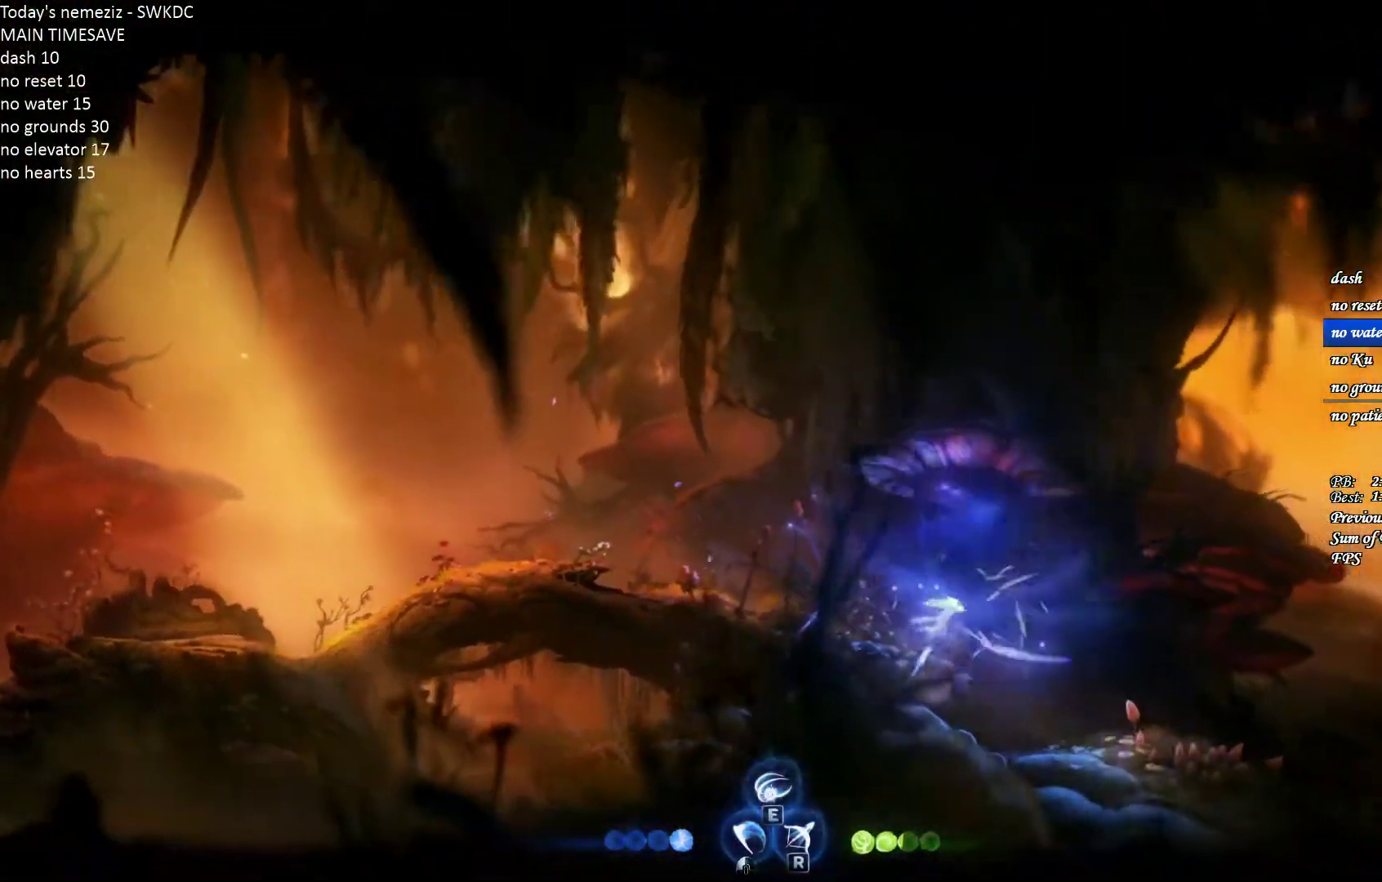
{"keys": ["d"], "mouse": [], "events": [[83, "mouse_left", "down"], [217, "mouse_left", "up"]]}
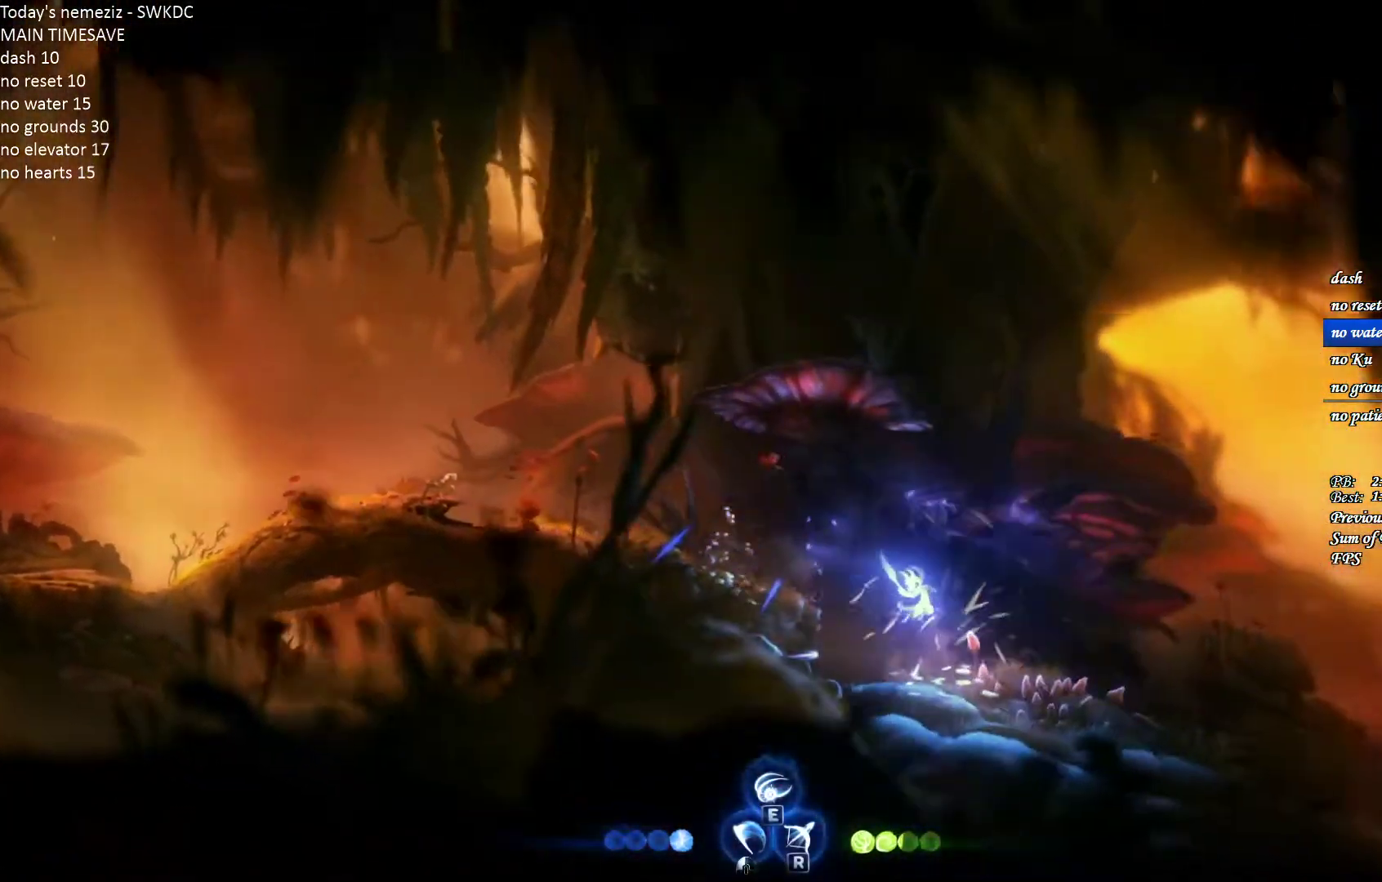
{"keys": ["d"], "mouse": [], "events": [[283, "space", "down"], [383, "space", "up"]]}
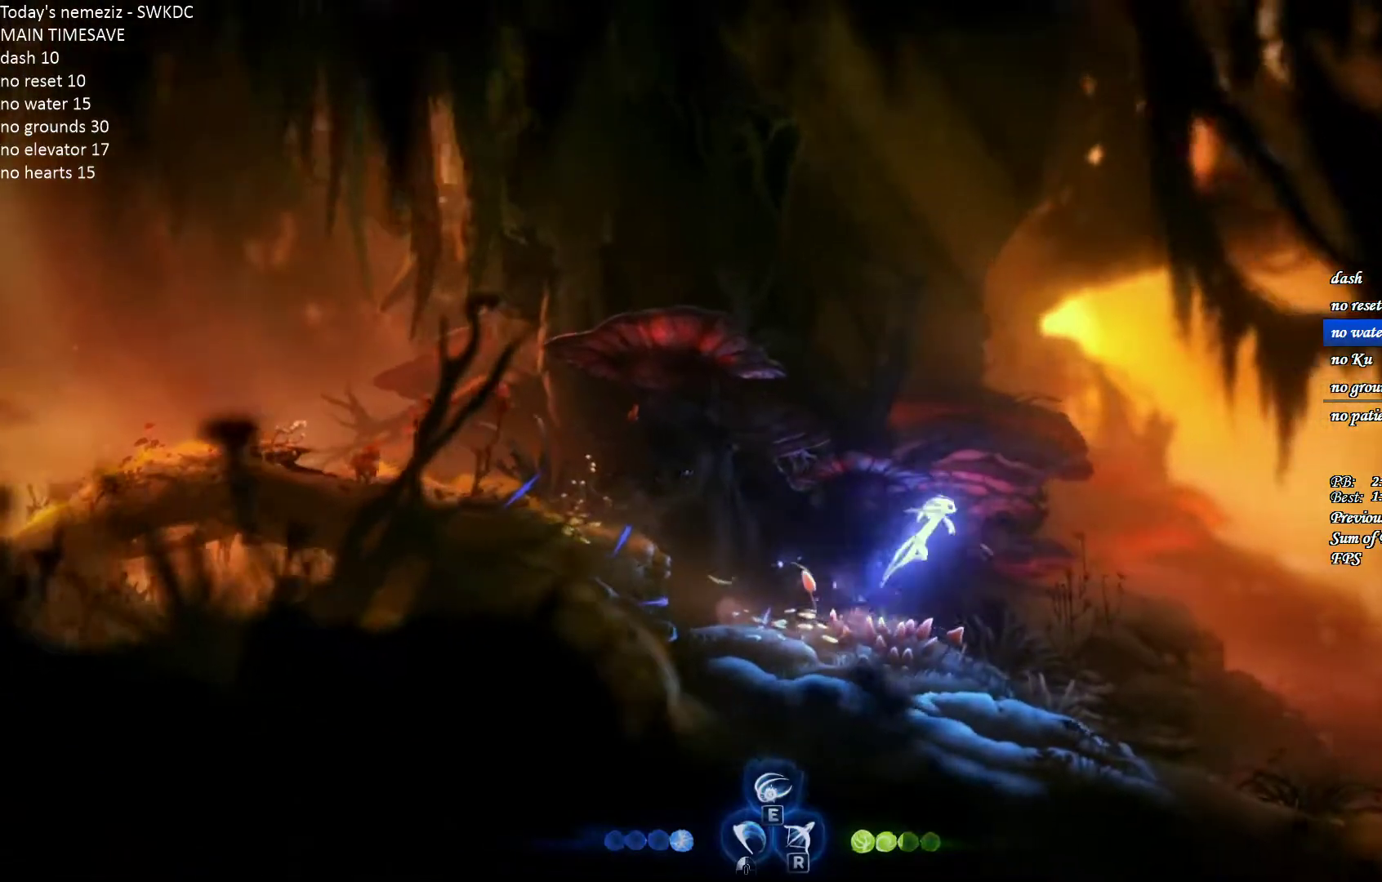
{"keys": ["d"], "mouse": ["left"], "events": [[33, "mouse_left", "down"], [200, "mouse_left", "up"], [467, "mouse_left", "down"]]}
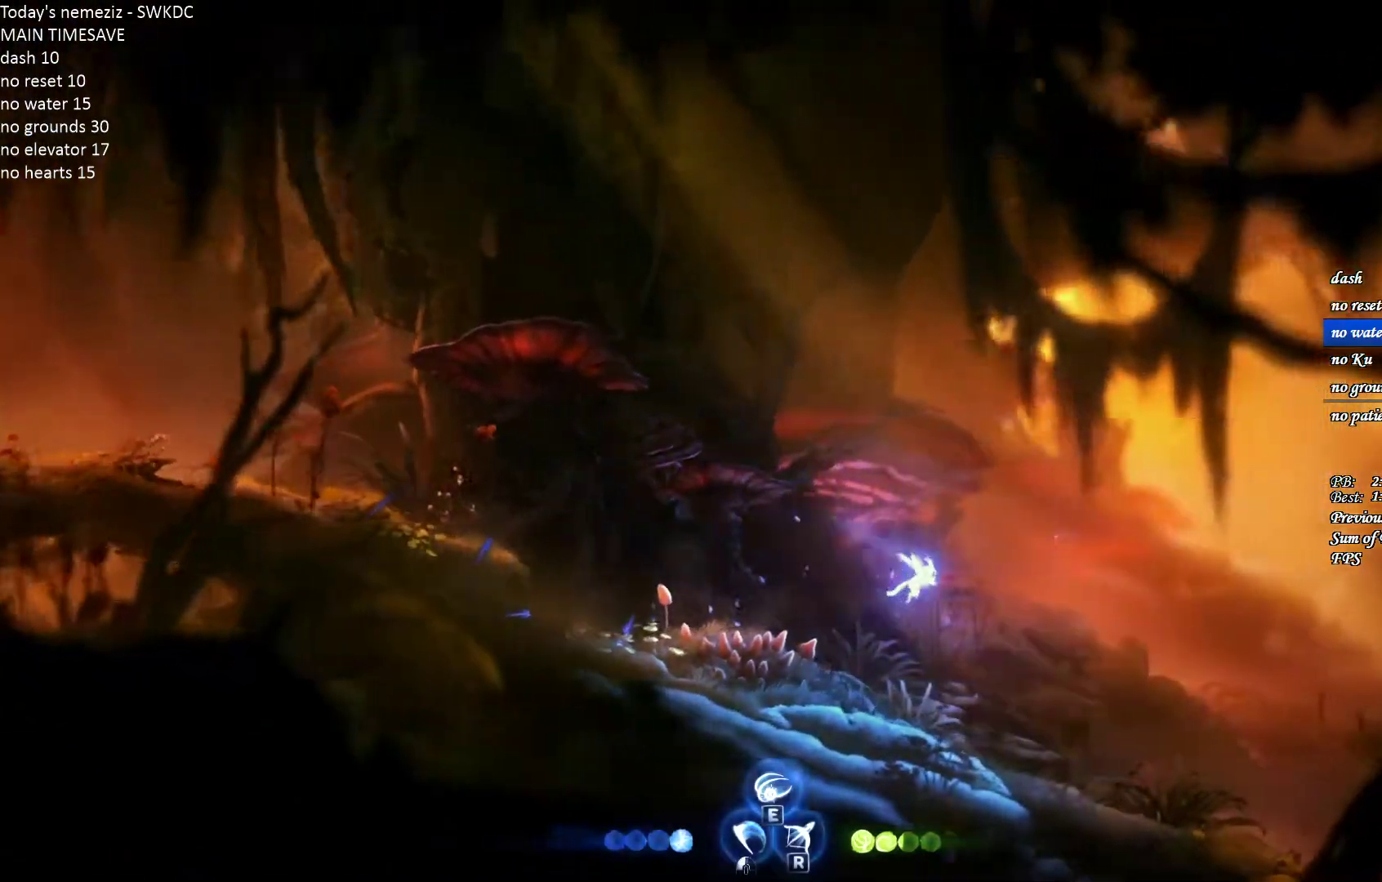
{"keys": ["d"], "mouse": [], "events": [[100, "mouse_left", "up"], [317, "mouse_left", "down"], [400, "mouse_left", "up"]]}
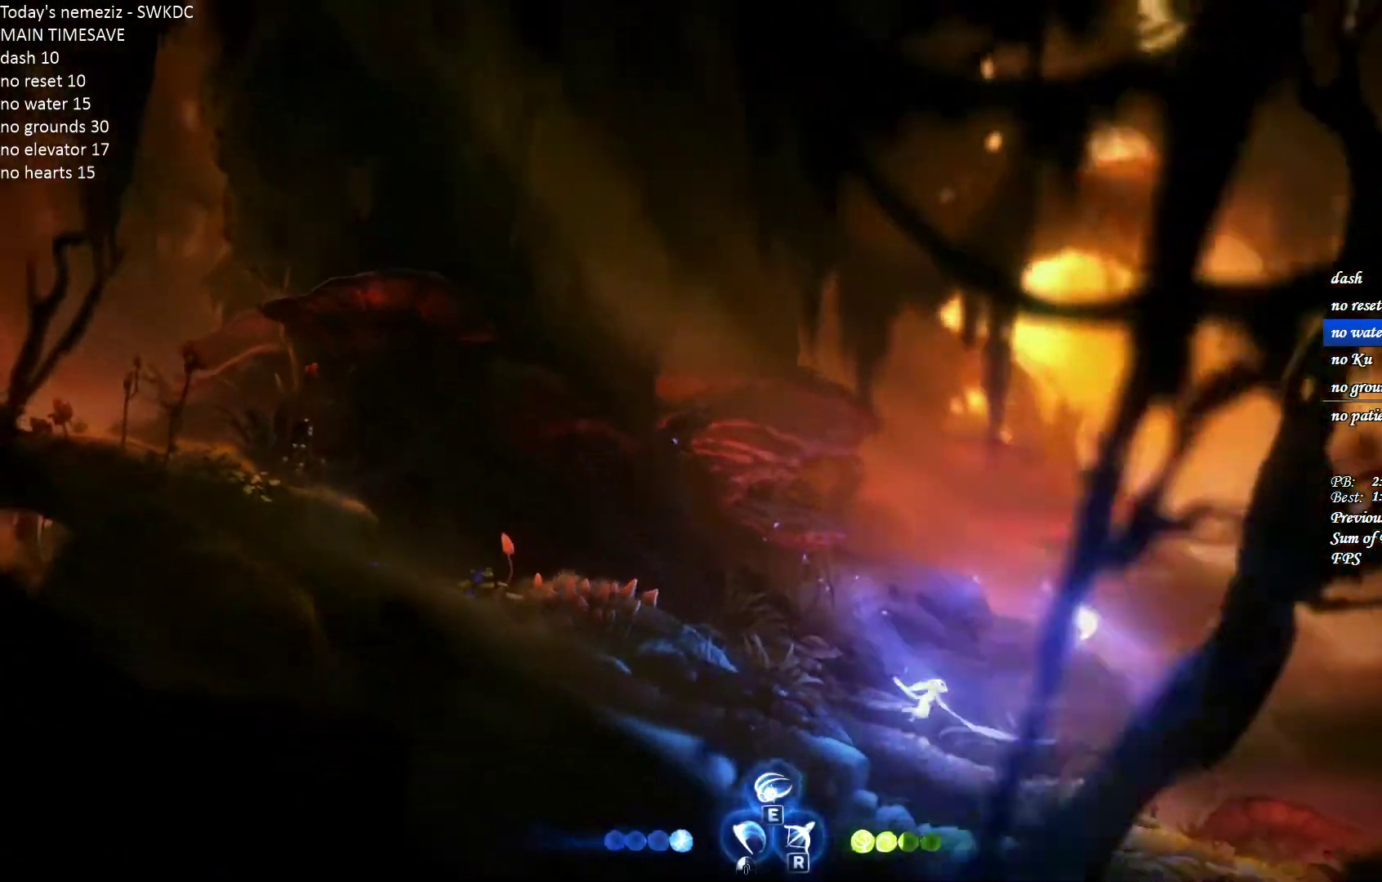
{"keys": ["d"], "mouse": [], "events": [[100, "space", "down"], [200, "space", "up"]]}
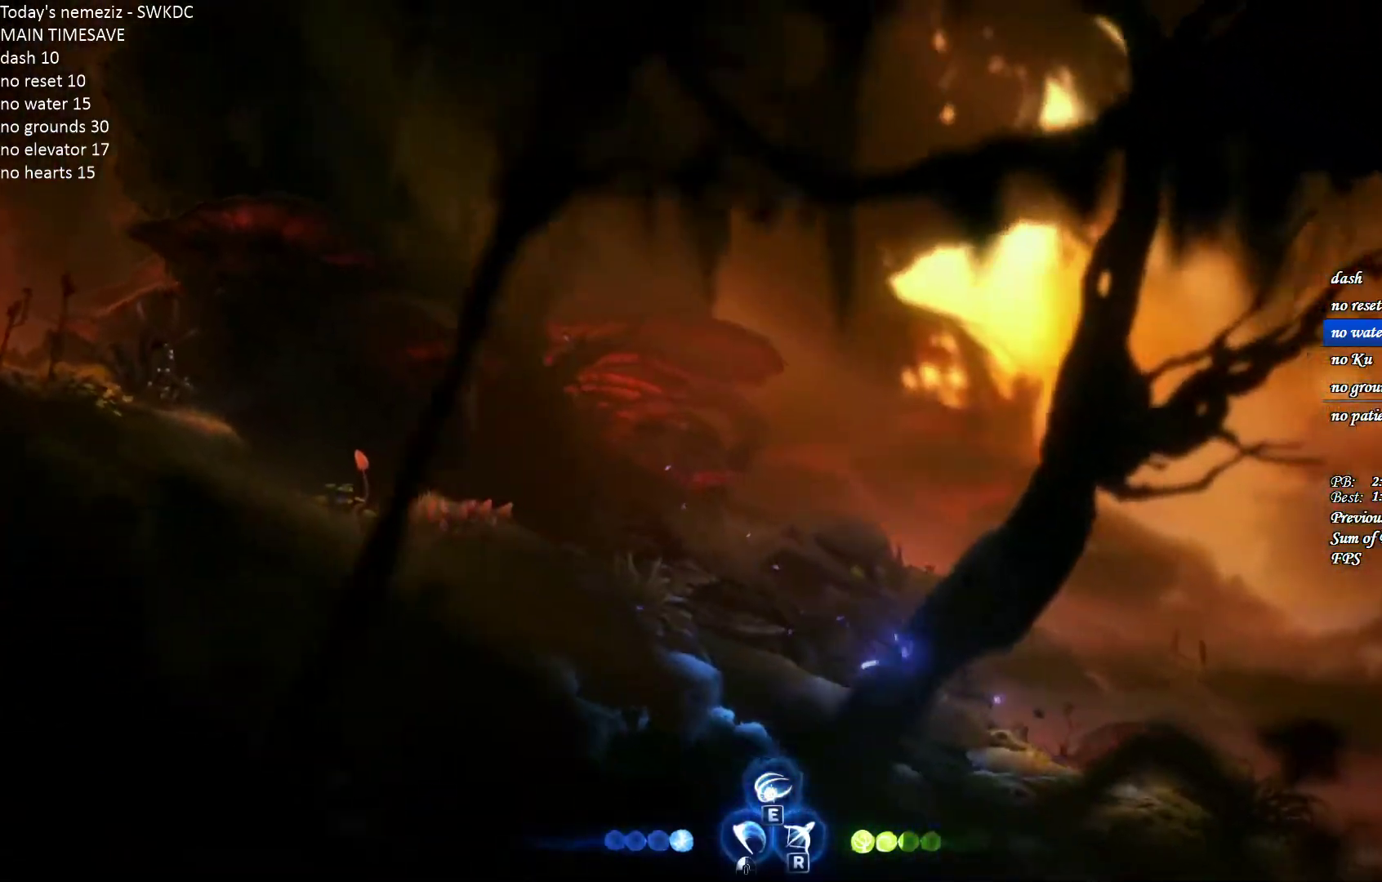
{"keys": ["d"], "mouse": ["left"], "events": [[133, "space", "down"], [217, "space", "up"], [250, "mouse_left", "down"], [350, "mouse_left", "up"], [417, "mouse_left", "down"]]}
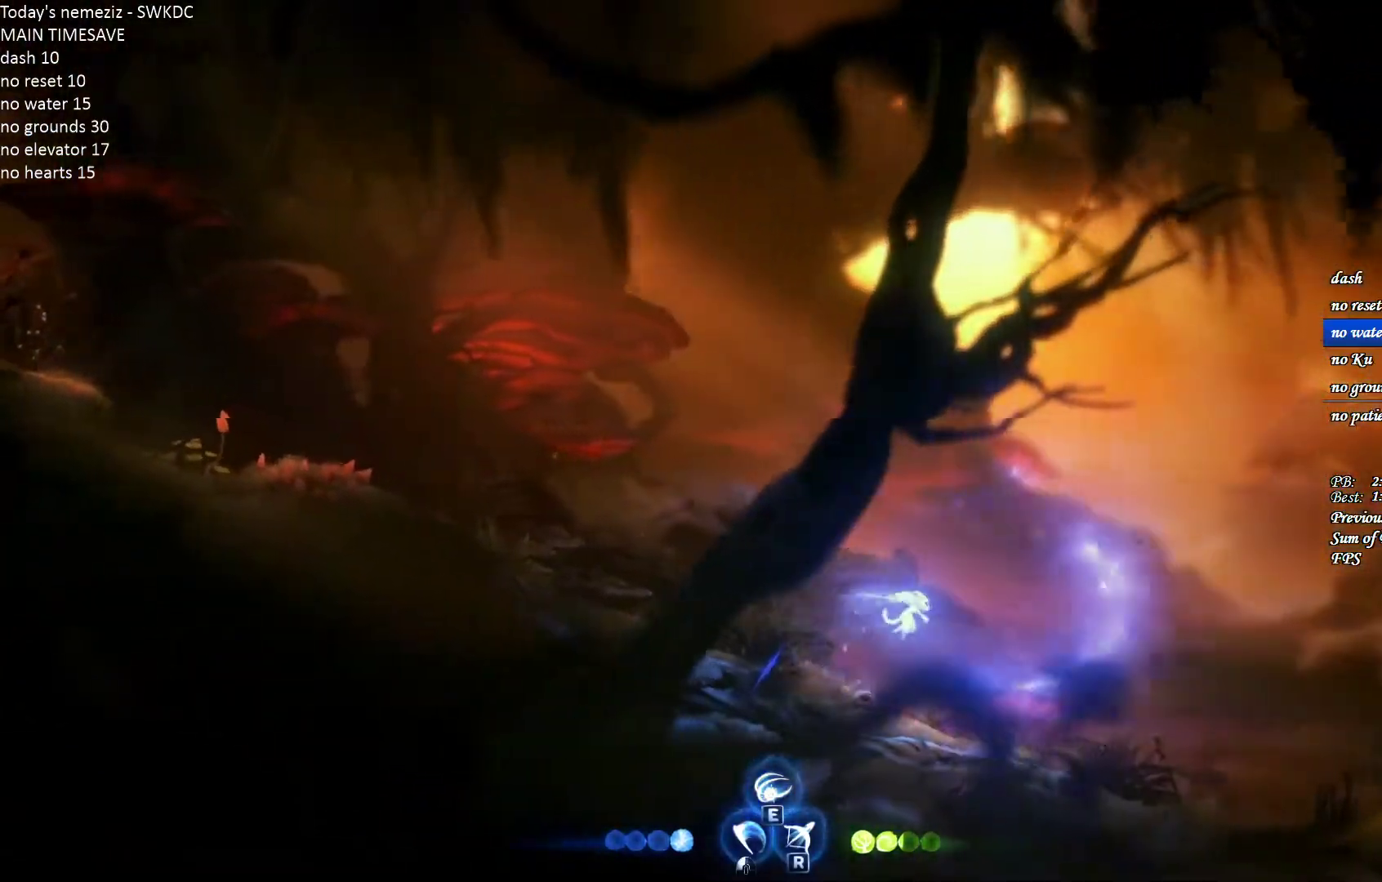
{"keys": ["d"], "mouse": [], "events": [[17, "mouse_left", "up"], [83, "mouse_left", "down"], [200, "mouse_left", "up"]]}
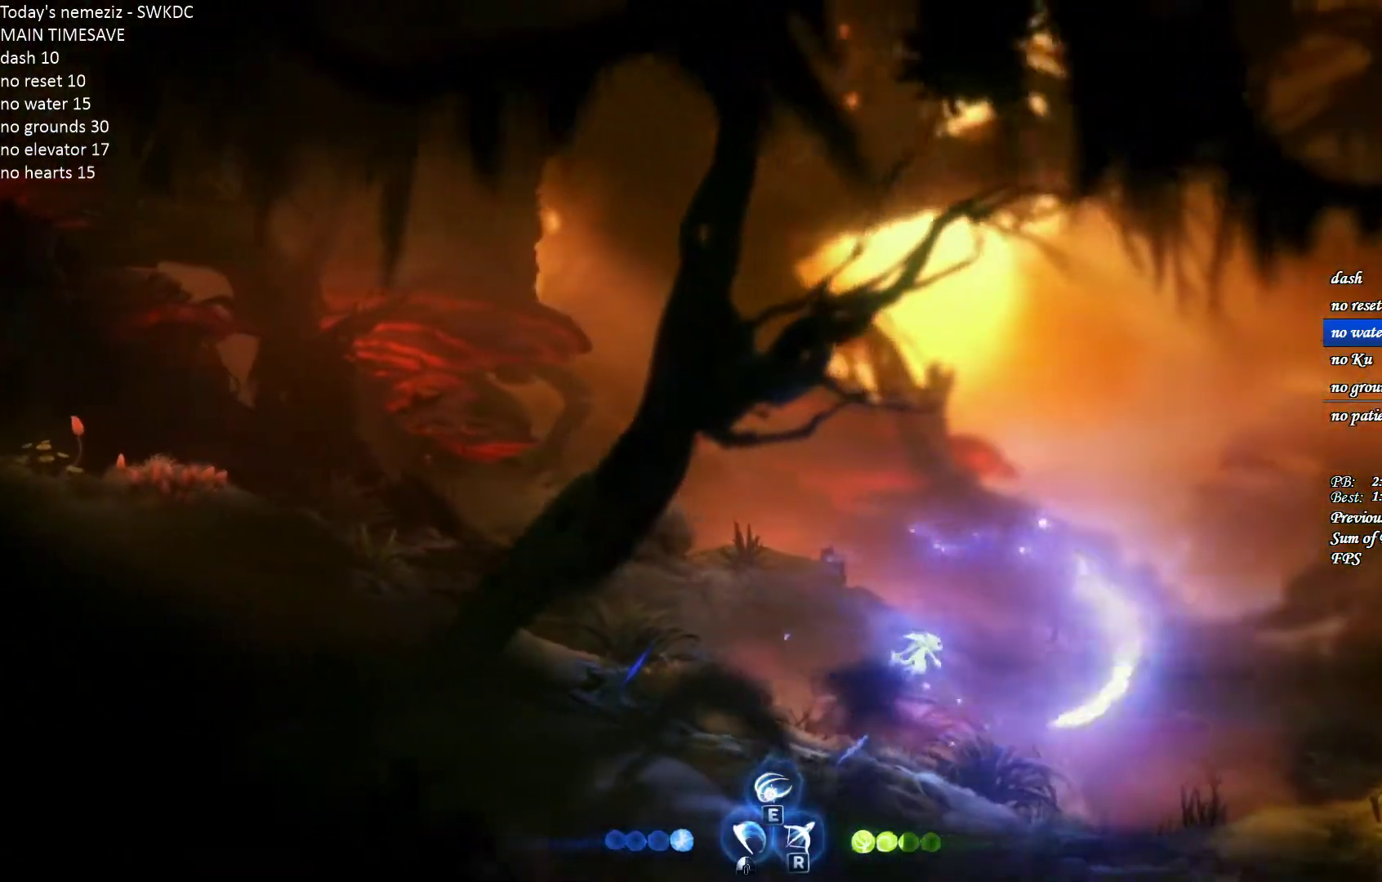
{"keys": ["d"], "mouse": [], "events": []}
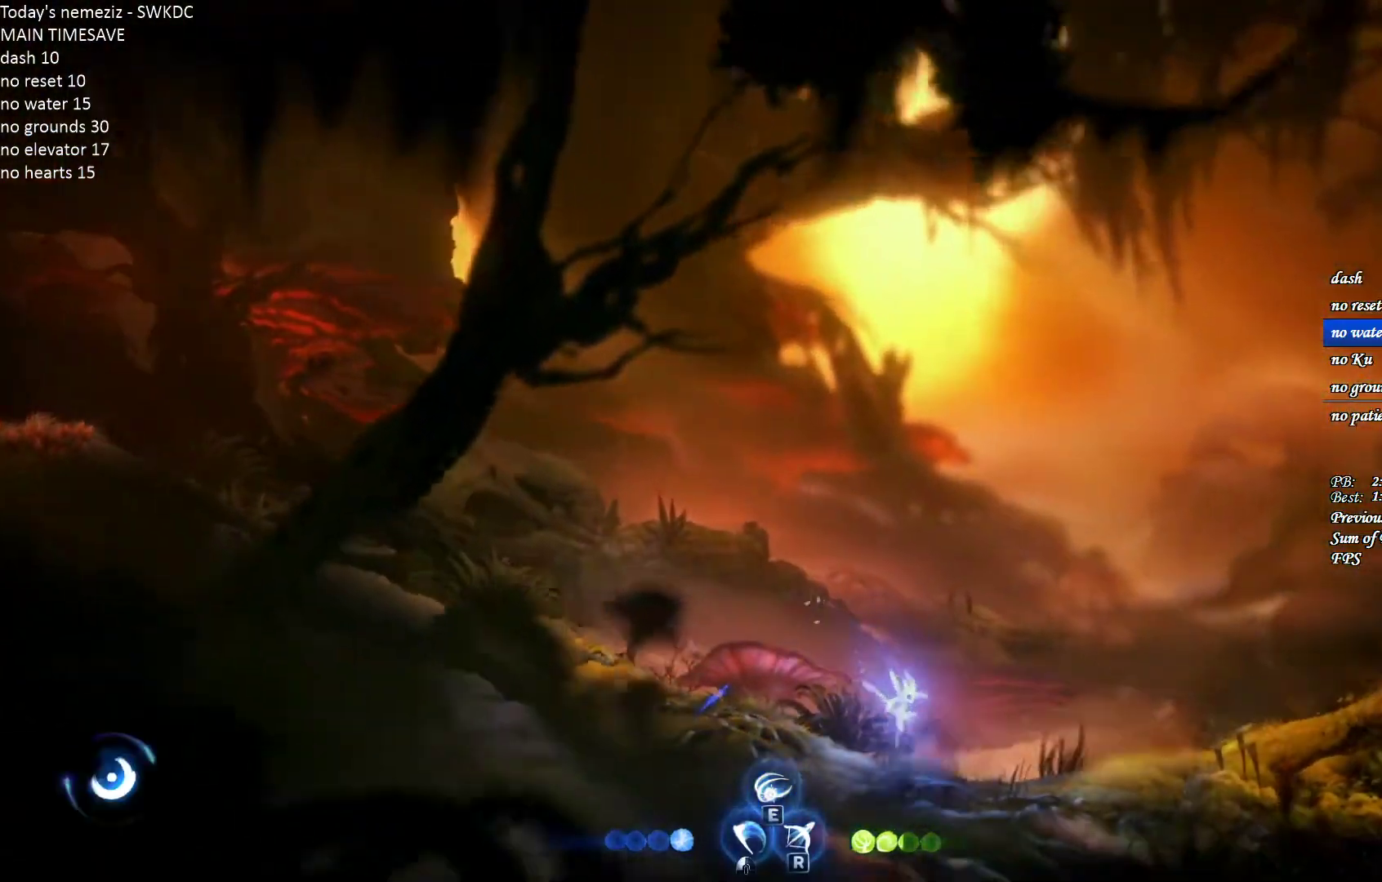
{"keys": ["d"], "mouse": [], "events": []}
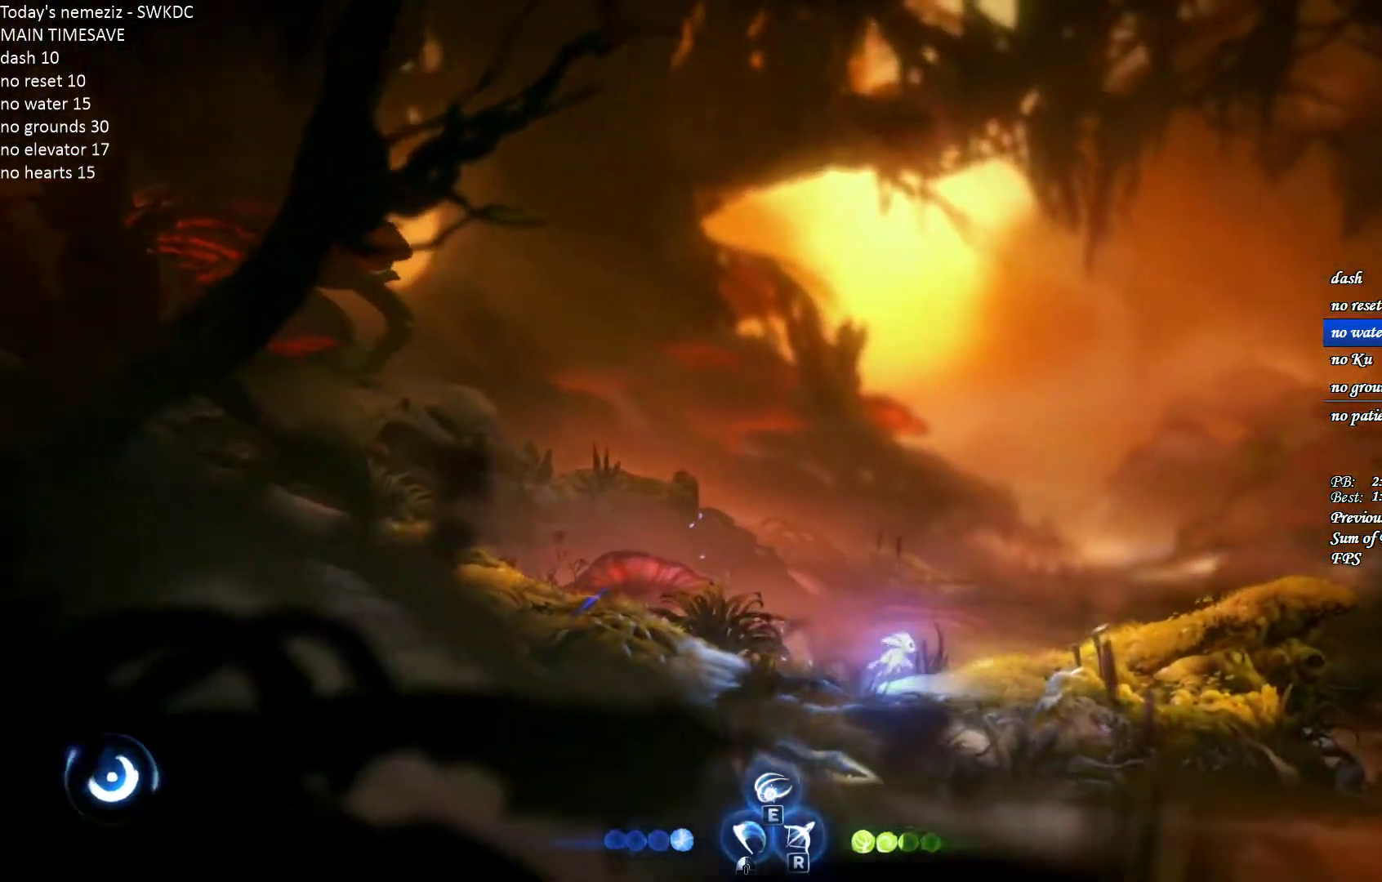
{"keys": [], "mouse": [], "events": [[167, "escape", "down"], [200, "d", "up"], [317, "escape", "up"], [333, "s", "down"], [400, "space", "down"], [450, "s", "up"], [500, "space", "up"]]}
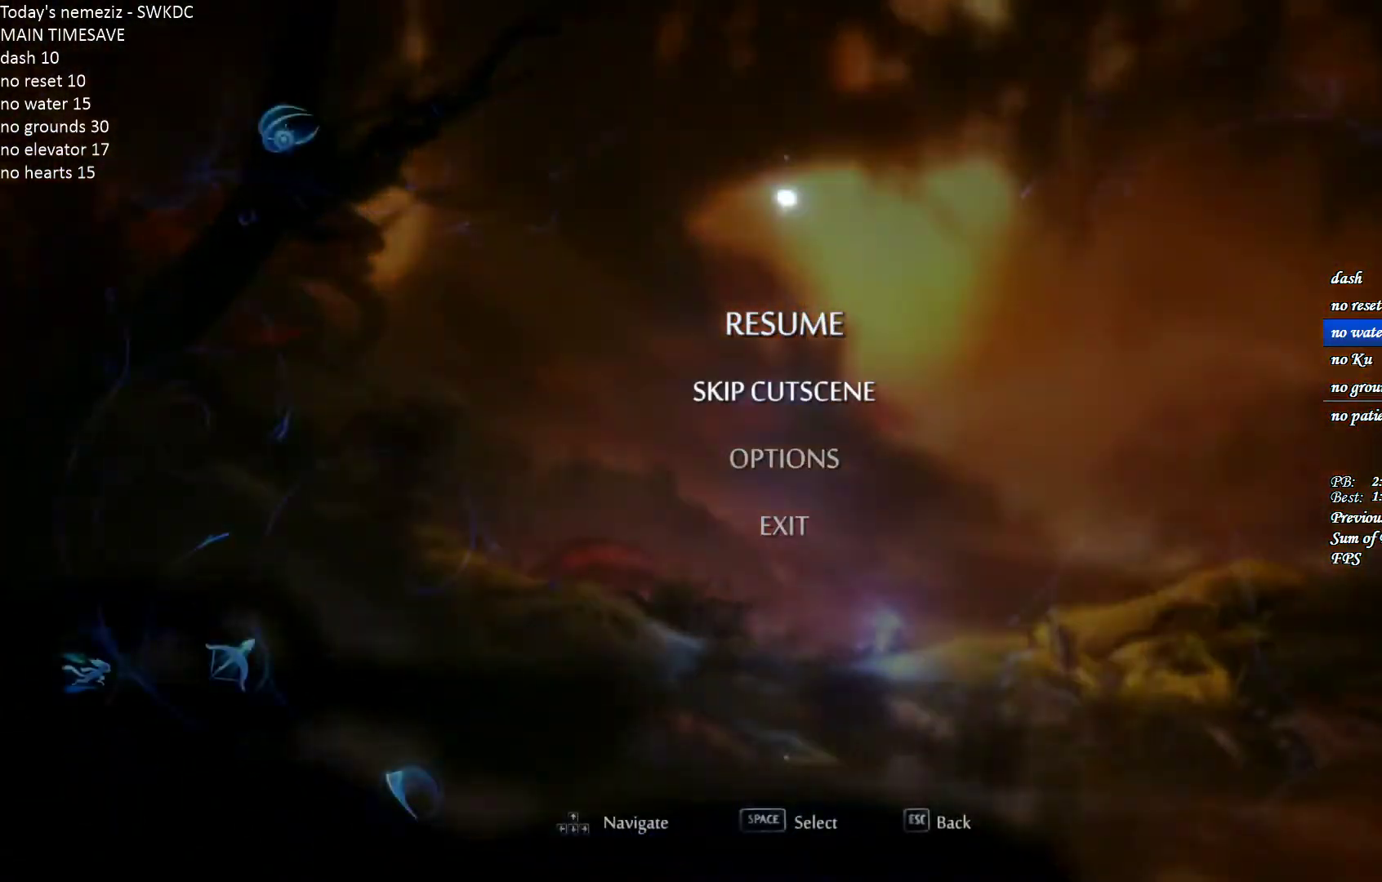
{"keys": ["d"], "mouse": [], "events": [[67, "d", "down"], [367, "ctrl", "down"], [467, "ctrl", "up"]]}